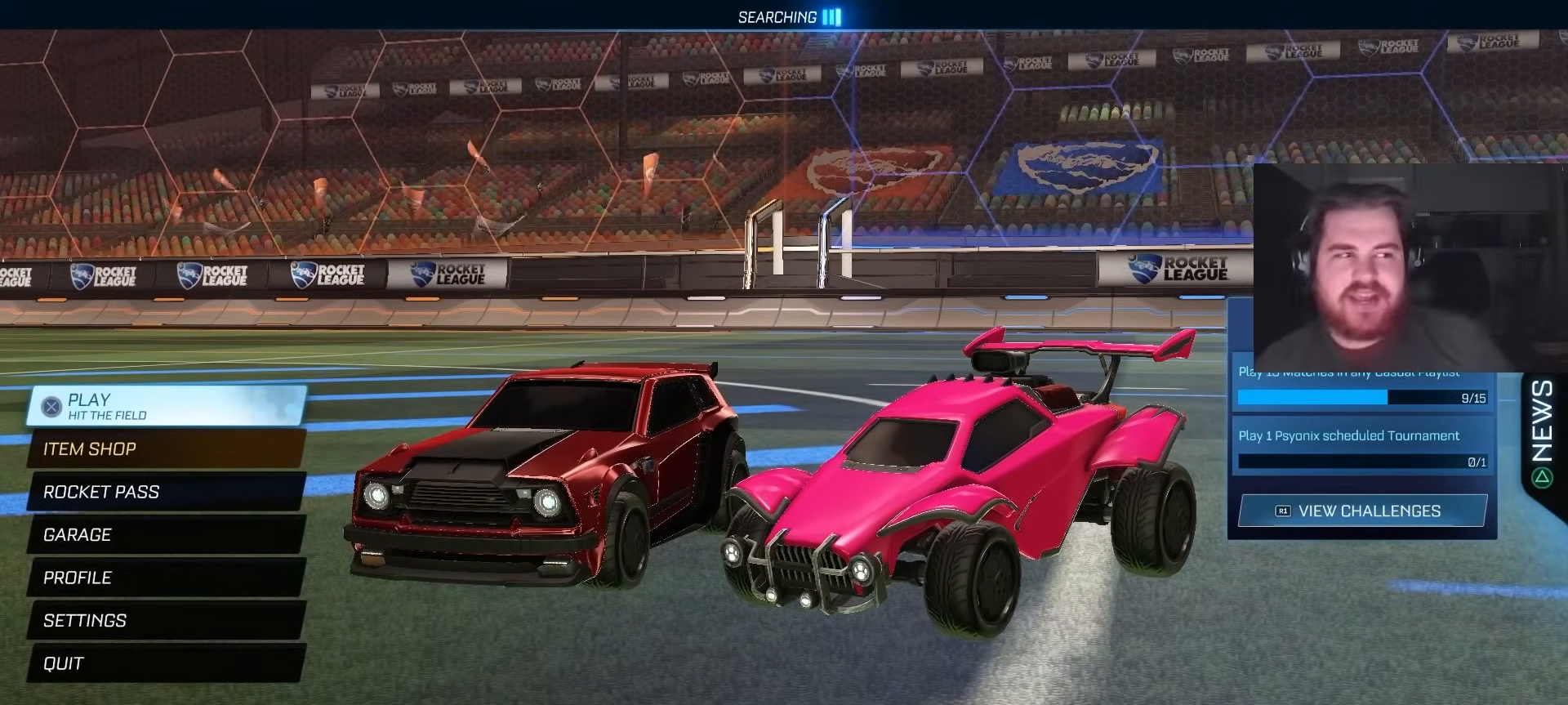
Gameplay with a controller (PlayStation layout); each line is a JSON object with the inputs held at the frame after it. "events" lists button and stick changes between this image and that frame as [ms after this image, input, new state], when the widget could be followed in between.
{"buttons": ["CROSS"], "left_stick": "center", "right_stick": "center", "events": [[500, "CROSS", "down"]]}
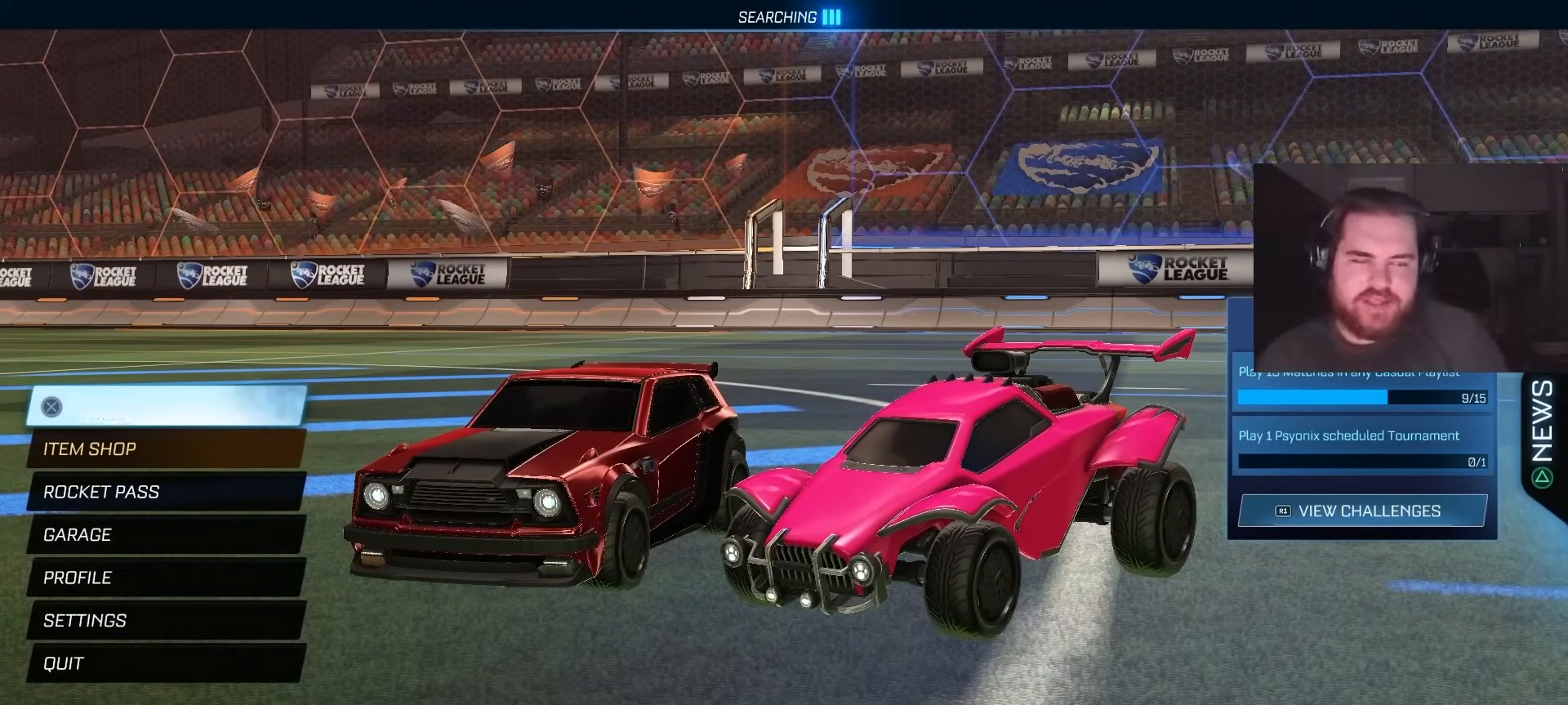
{"buttons": [], "left_stick": "center", "right_stick": "center", "events": [[117, "CROSS", "up"], [200, "DPAD_DOWN", "down"], [333, "DPAD_DOWN", "up"]]}
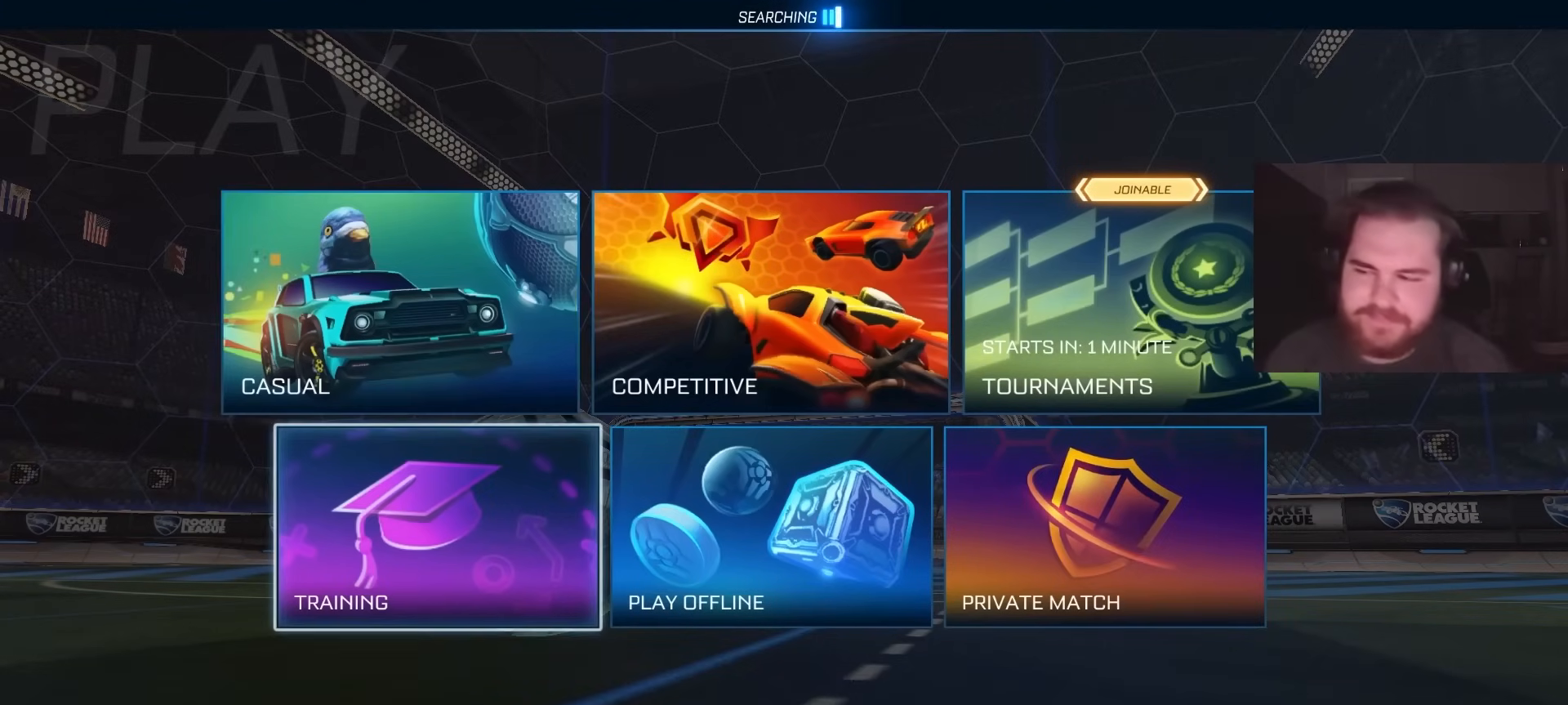
{"buttons": ["DPAD_DOWN"], "left_stick": "center", "right_stick": "center", "events": [[100, "DPAD_UP", "down"], [233, "DPAD_UP", "up"], [383, "DPAD_DOWN", "down"]]}
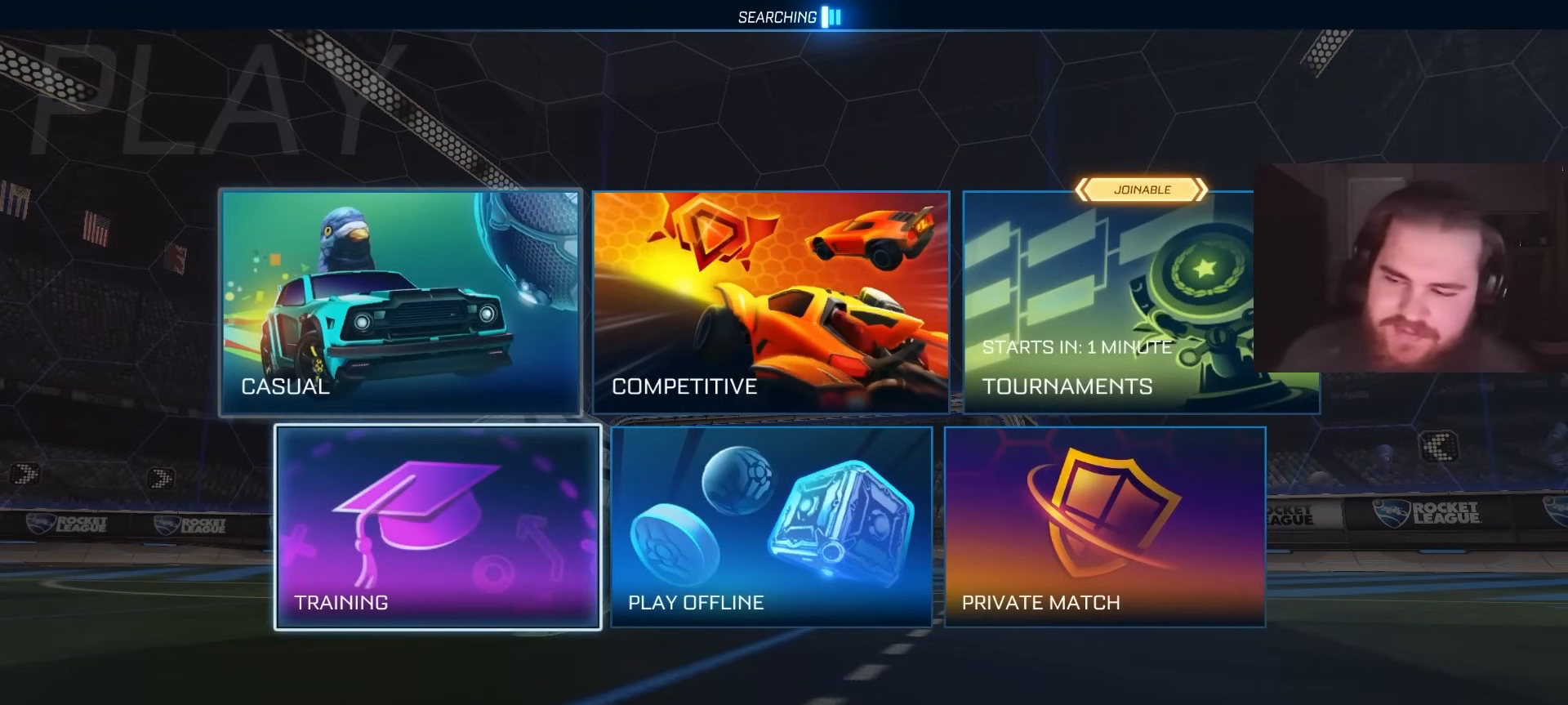
{"buttons": [], "left_stick": "center", "right_stick": "center", "events": [[17, "DPAD_DOWN", "up"], [100, "CROSS", "down"], [150, "CROSS", "up"]]}
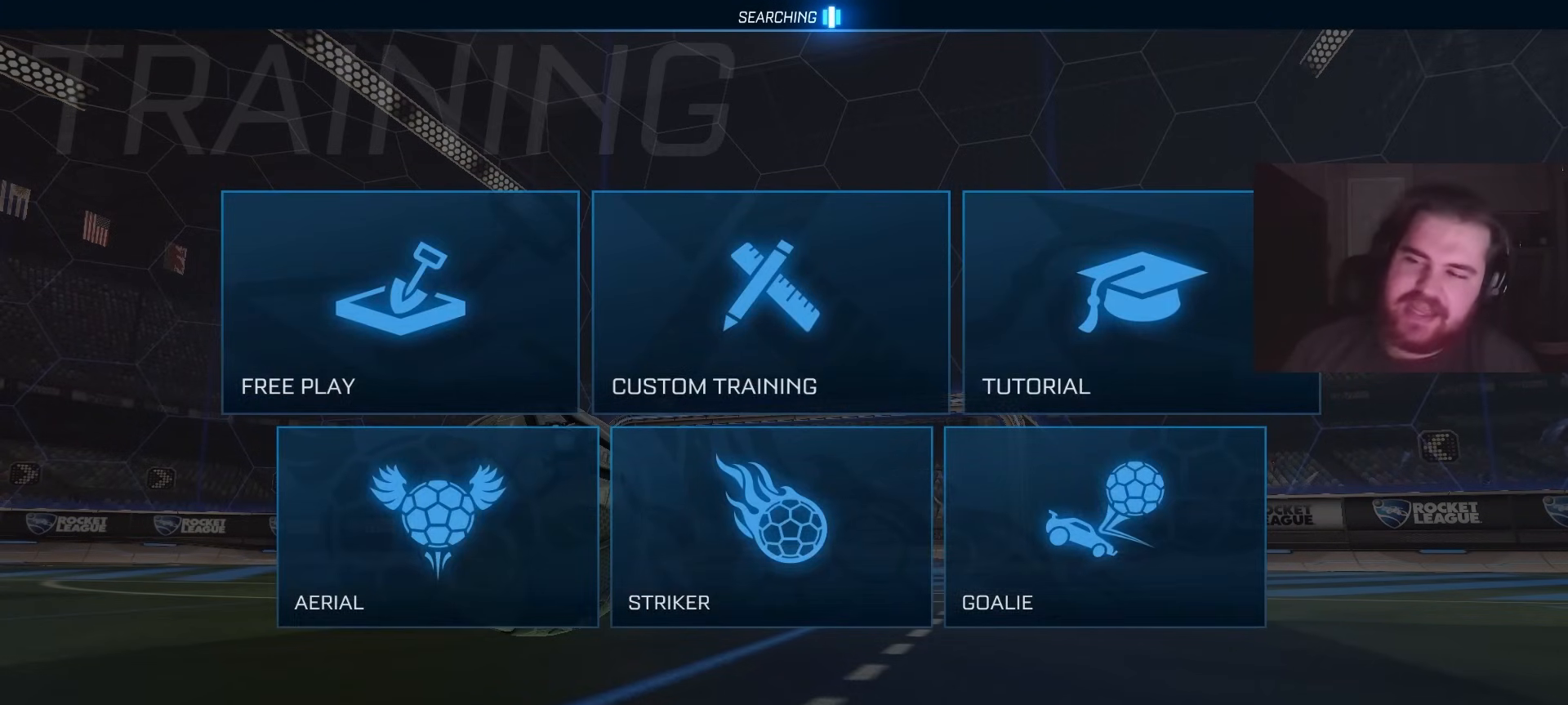
{"buttons": [], "left_stick": "center", "right_stick": "center", "events": [[150, "CROSS", "down"], [233, "CROSS", "up"], [383, "CROSS", "down"], [467, "CROSS", "up"]]}
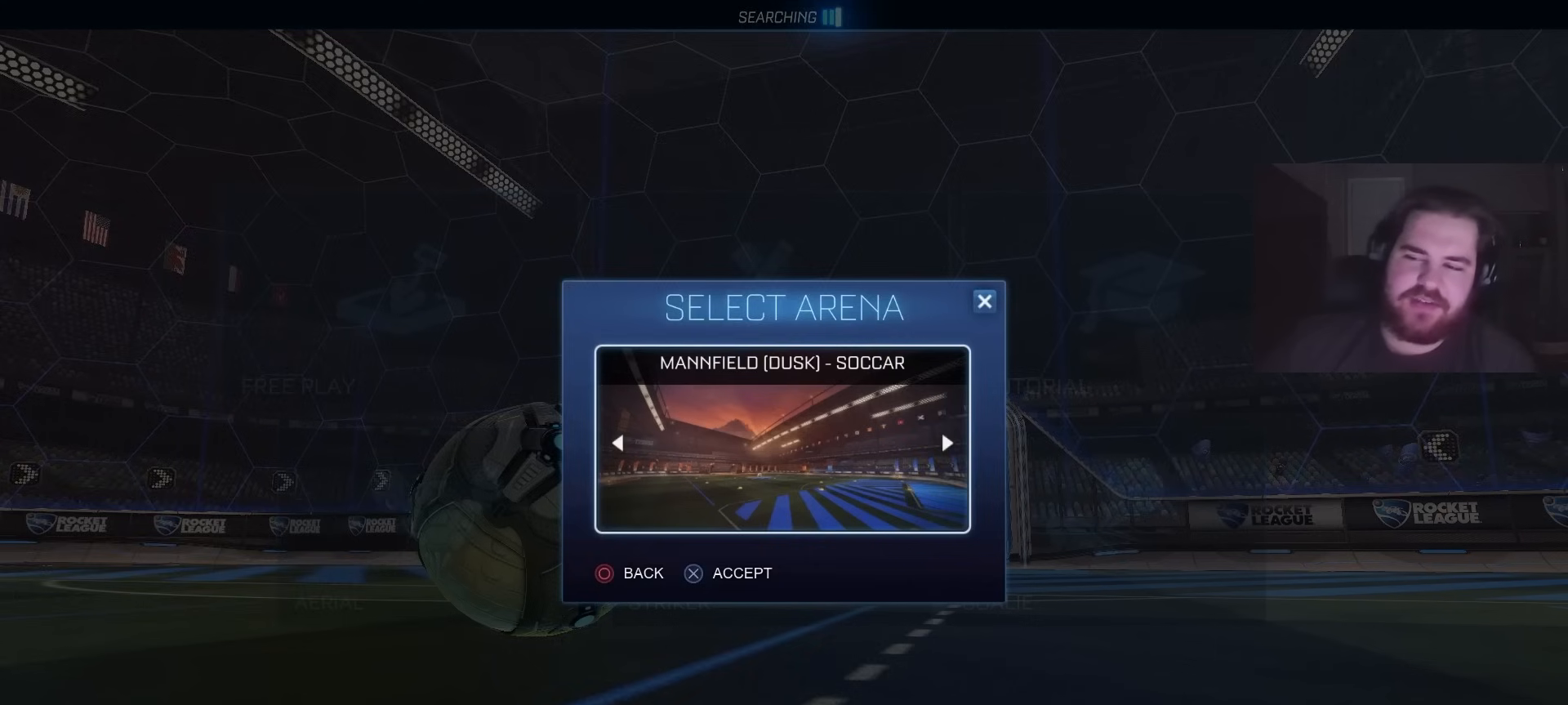
{"buttons": [], "left_stick": "center", "right_stick": "center", "events": [[67, "CROSS", "down"], [150, "CROSS", "up"]]}
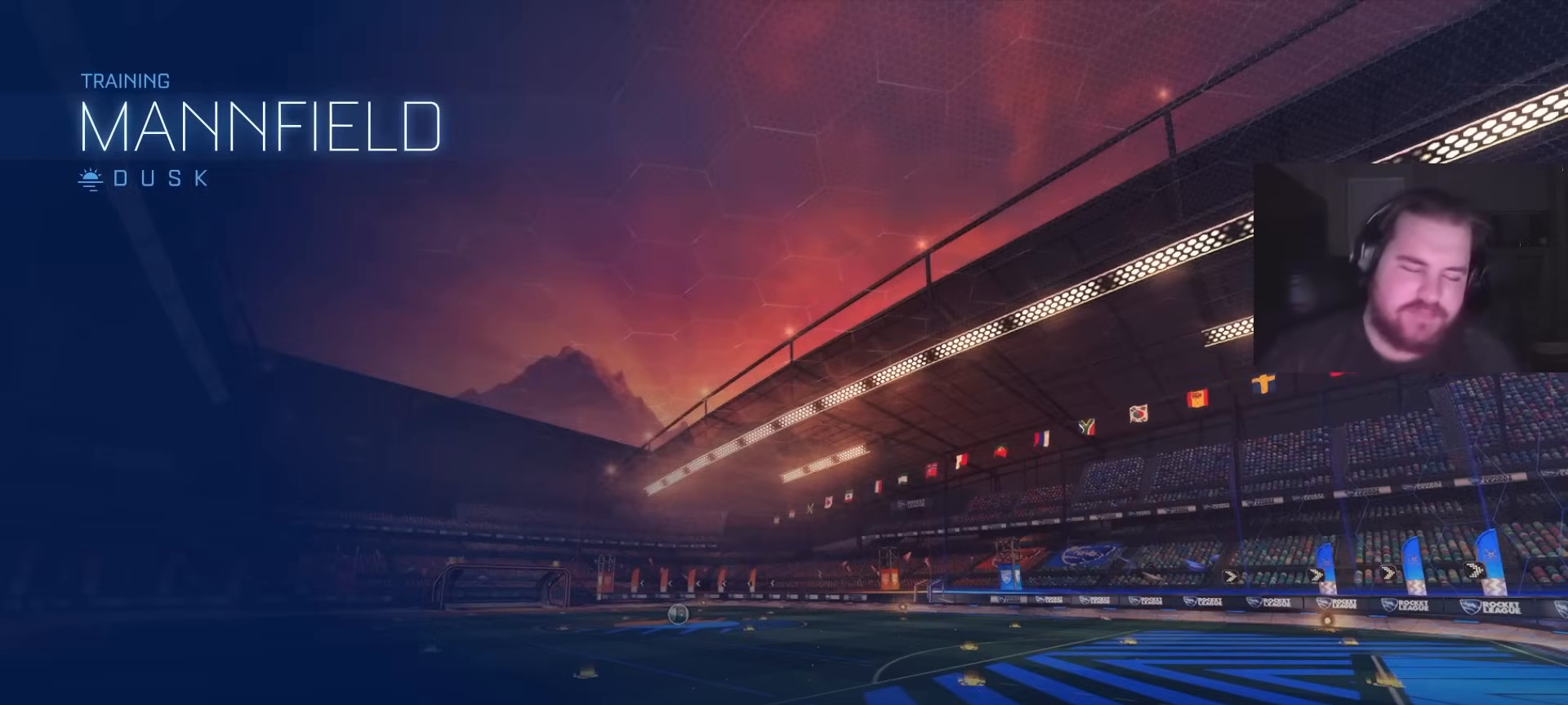
{"buttons": ["CIRCLE"], "left_stick": "center", "right_stick": "center", "events": [[67, "CIRCLE", "down"], [383, "CIRCLE", "up"], [400, "CIRCLE", "down"]]}
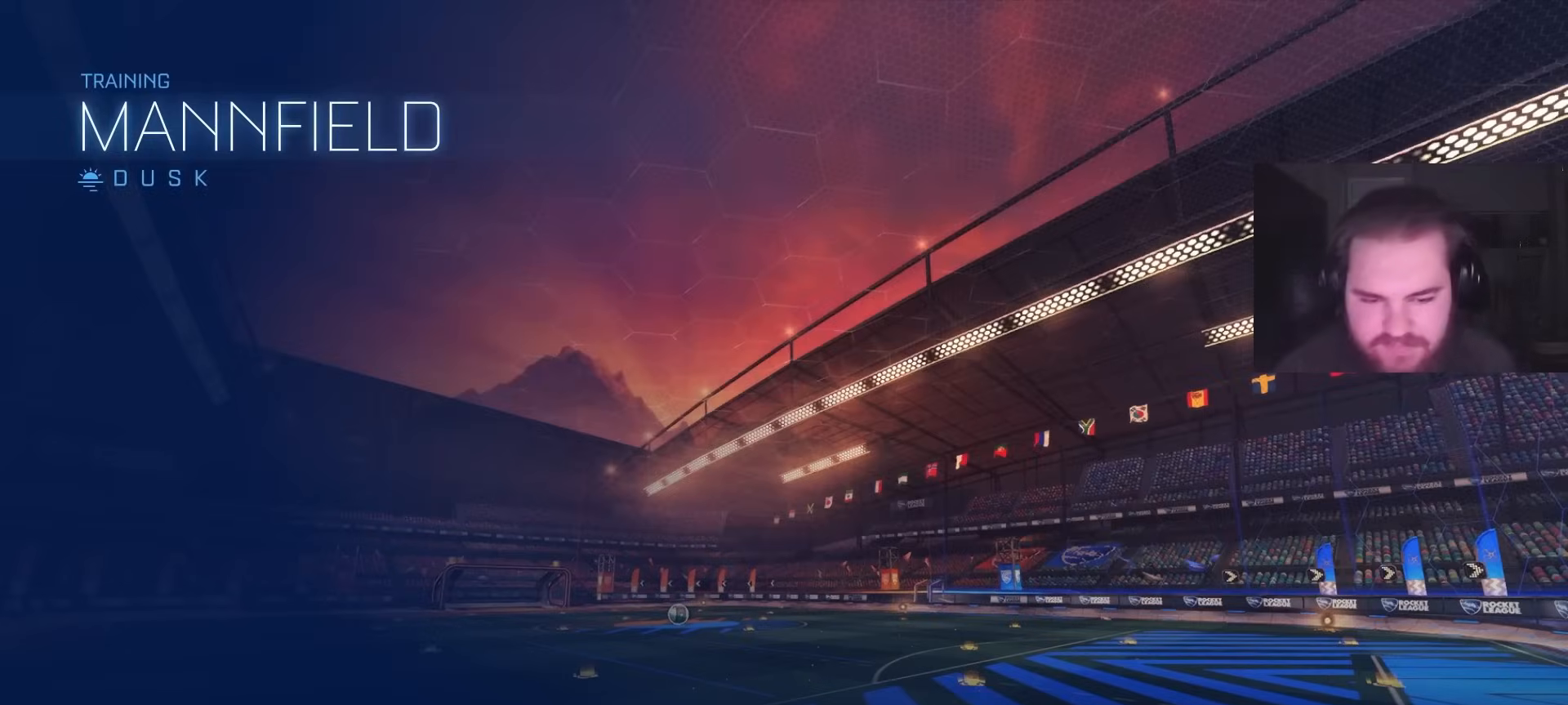
{"buttons": ["CIRCLE", "R2"], "left_stick": "center", "right_stick": "center", "events": [[317, "R2", "down"]]}
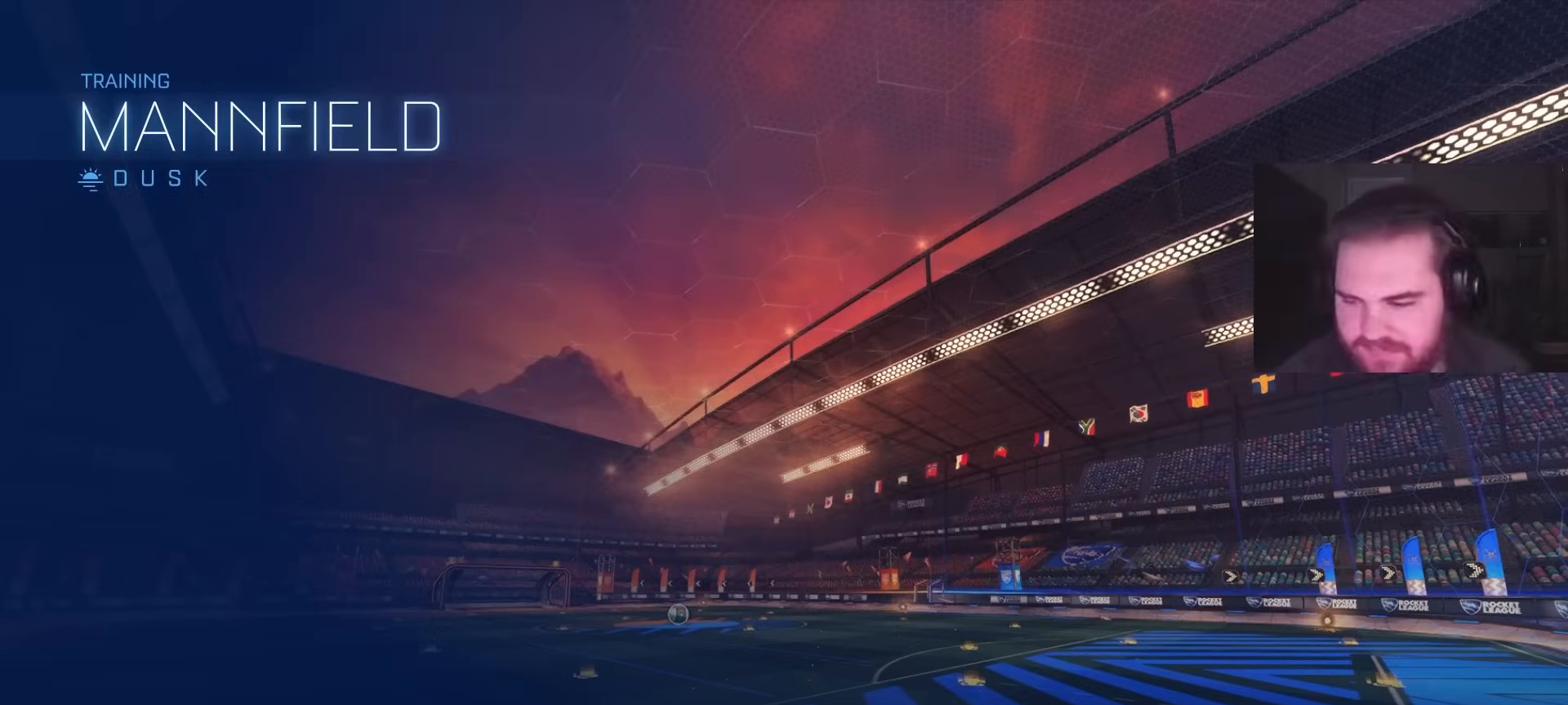
{"buttons": [], "left_stick": "center", "right_stick": "center", "events": [[33, "CIRCLE", "up"], [33, "R1", "down"], [33, "R2", "up"], [33, "left_stick", "up"], [217, "left_stick", "center"], [250, "R1", "up"]]}
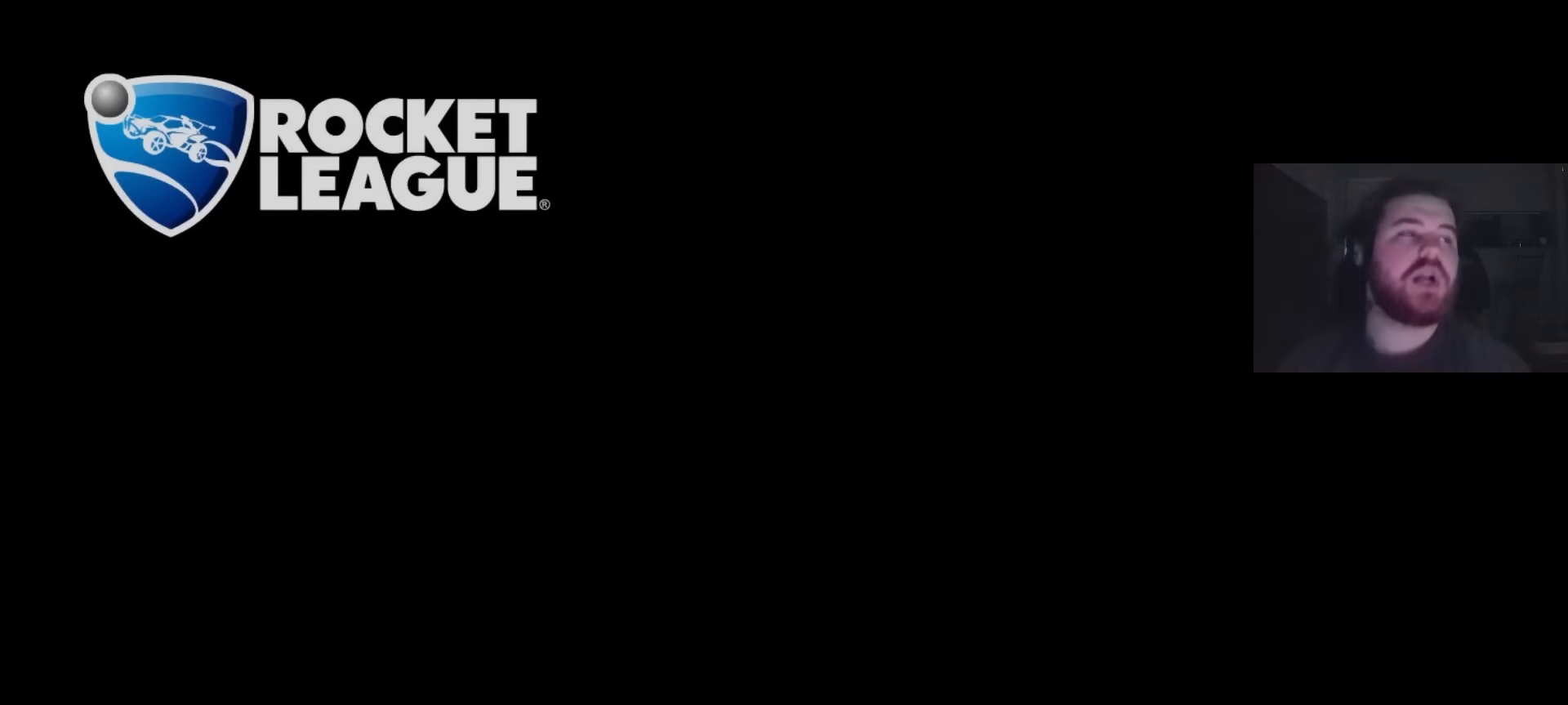
{"buttons": [], "left_stick": "up-left", "right_stick": "center", "events": [[350, "left_stick", "up-left"]]}
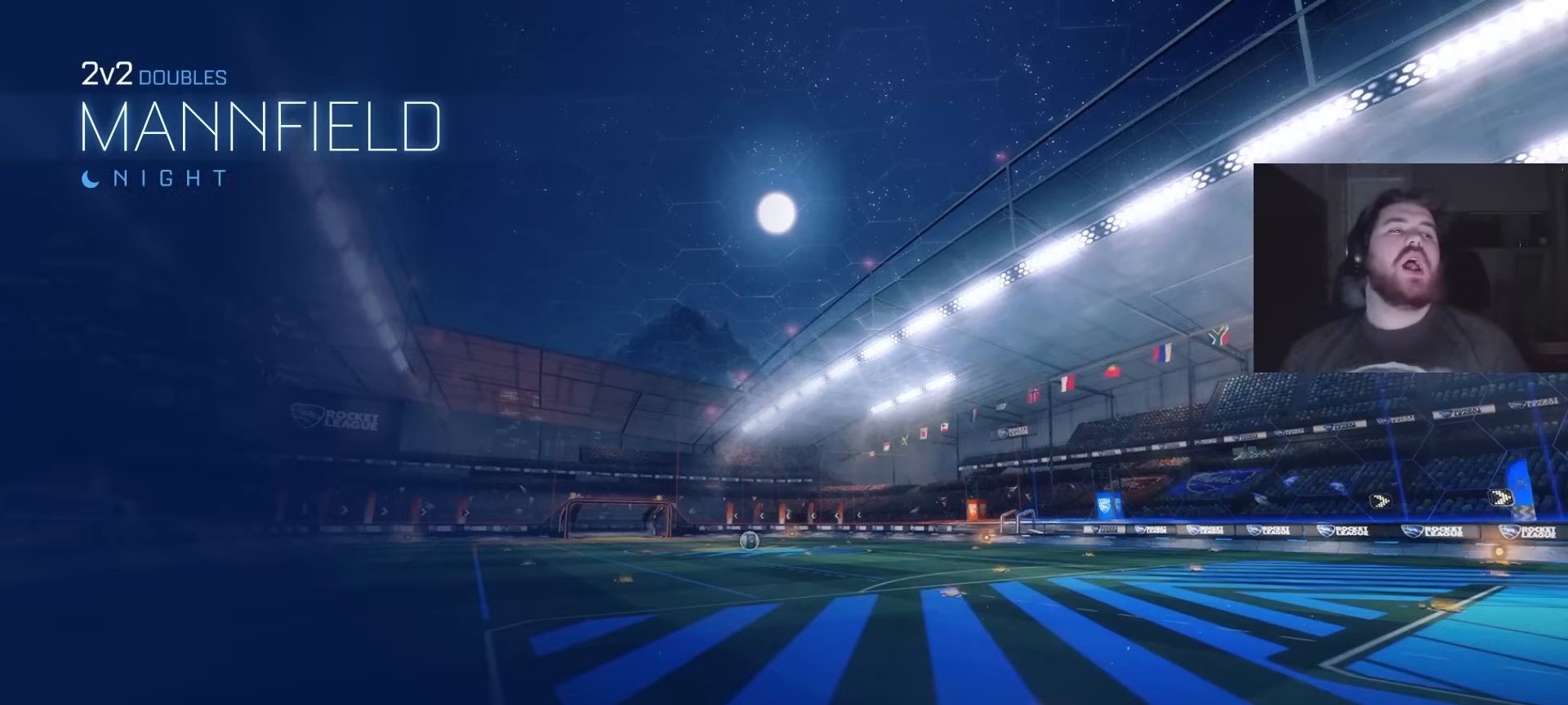
{"buttons": [], "left_stick": "center", "right_stick": "center", "events": [[133, "left_stick", "center"]]}
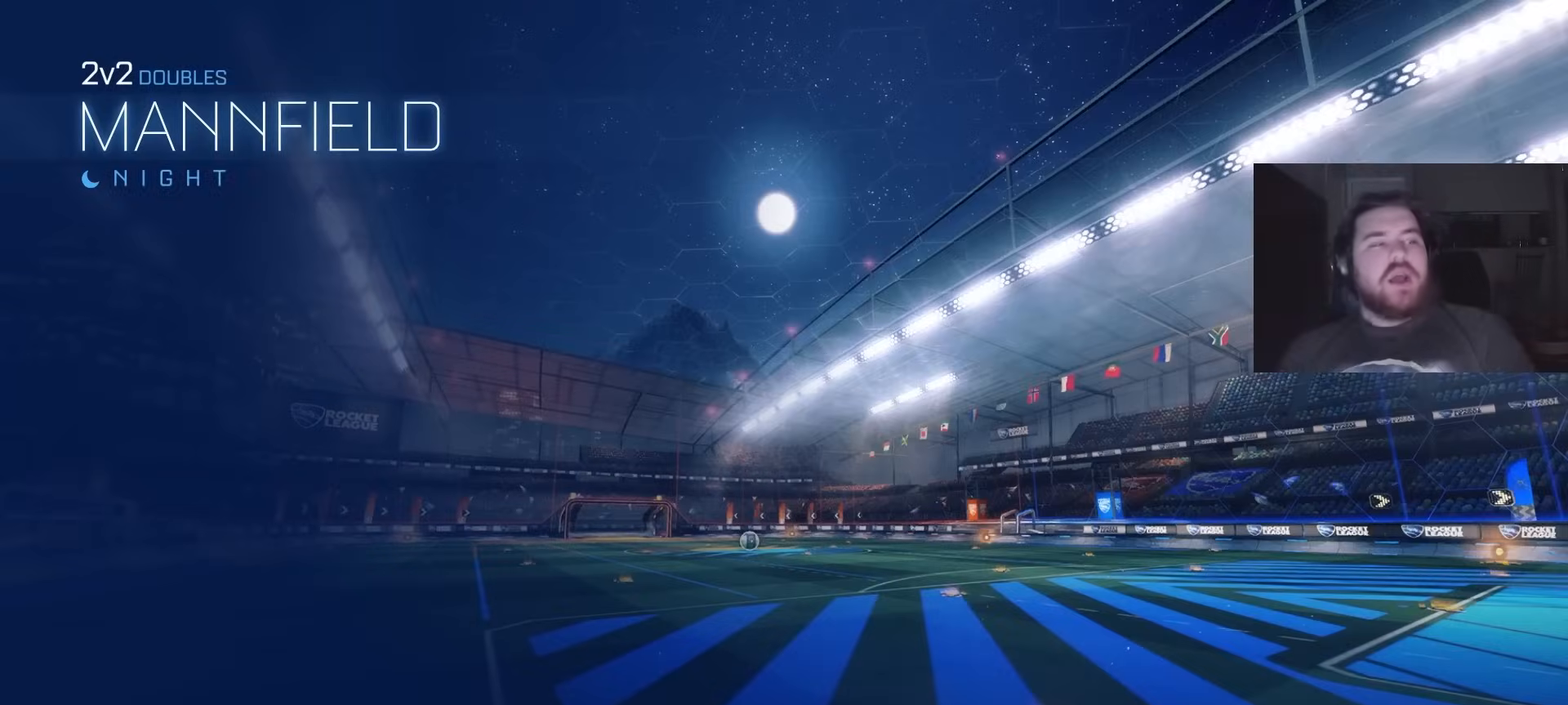
{"buttons": [], "left_stick": "center", "right_stick": "center", "events": []}
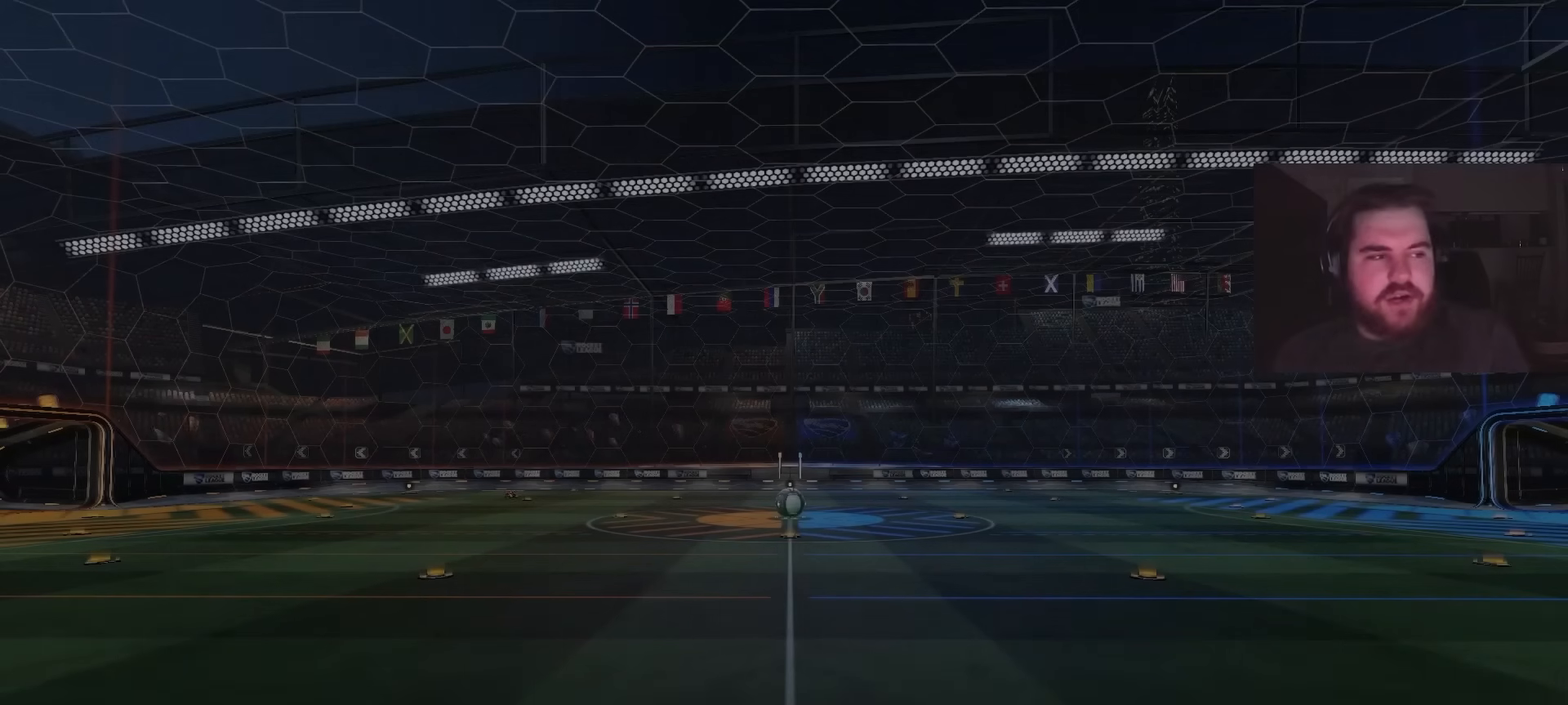
{"buttons": [], "left_stick": "center", "right_stick": "center", "events": []}
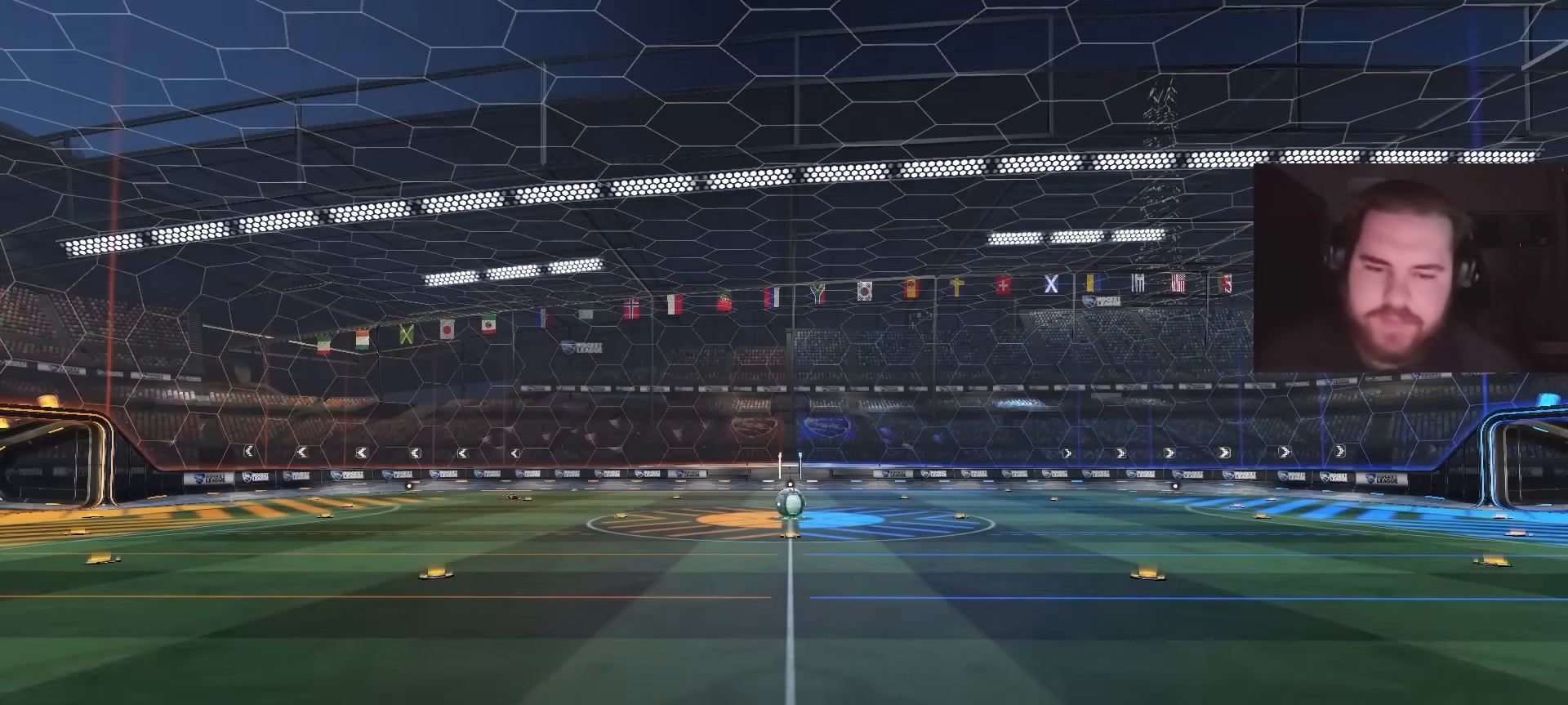
{"buttons": ["R2"], "left_stick": "center", "right_stick": "center", "events": [[317, "R2", "down"]]}
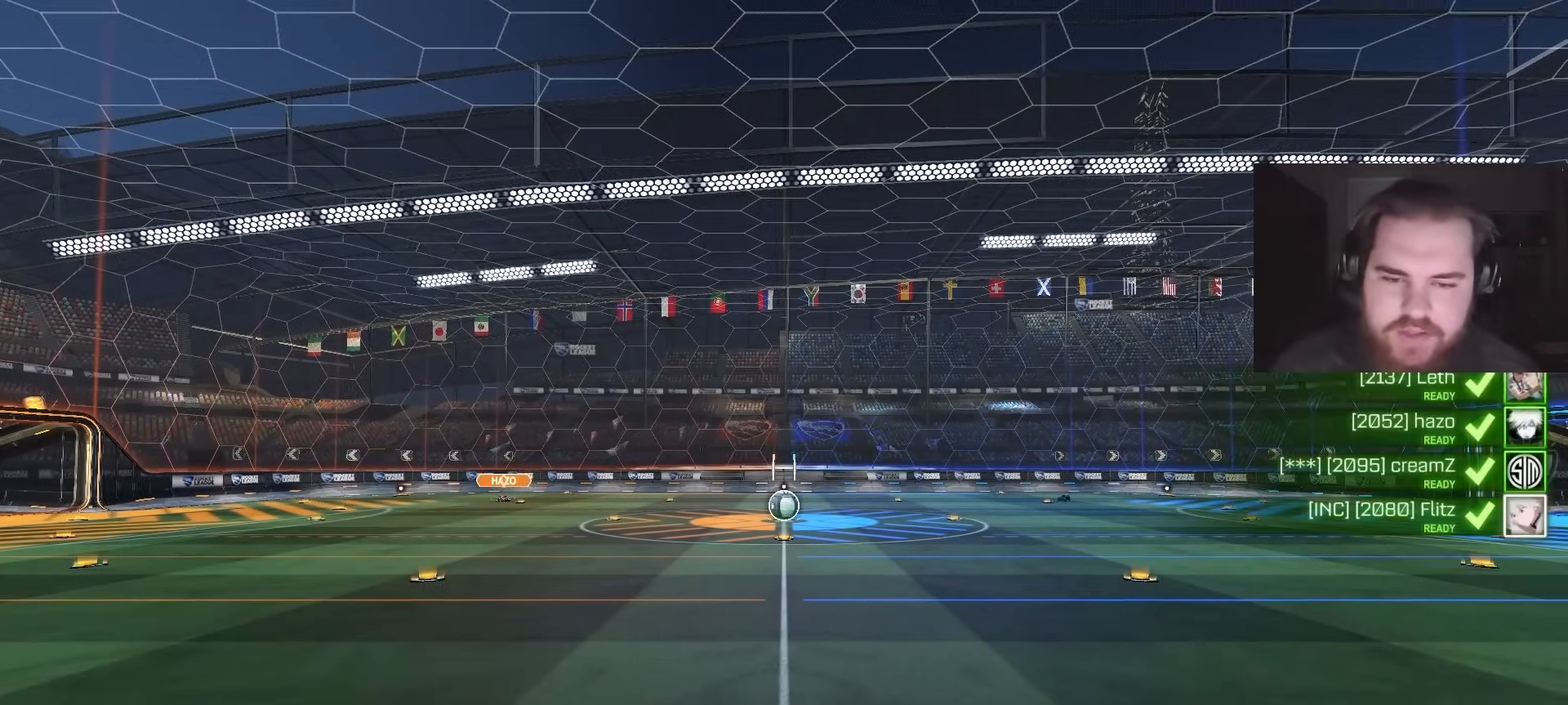
{"buttons": ["SQUARE", "R2"], "left_stick": "center", "right_stick": "center", "events": [[100, "right_stick", "left"], [200, "right_stick", "center"], [350, "L3", "down"], [367, "SQUARE", "down"], [467, "L3", "up"]]}
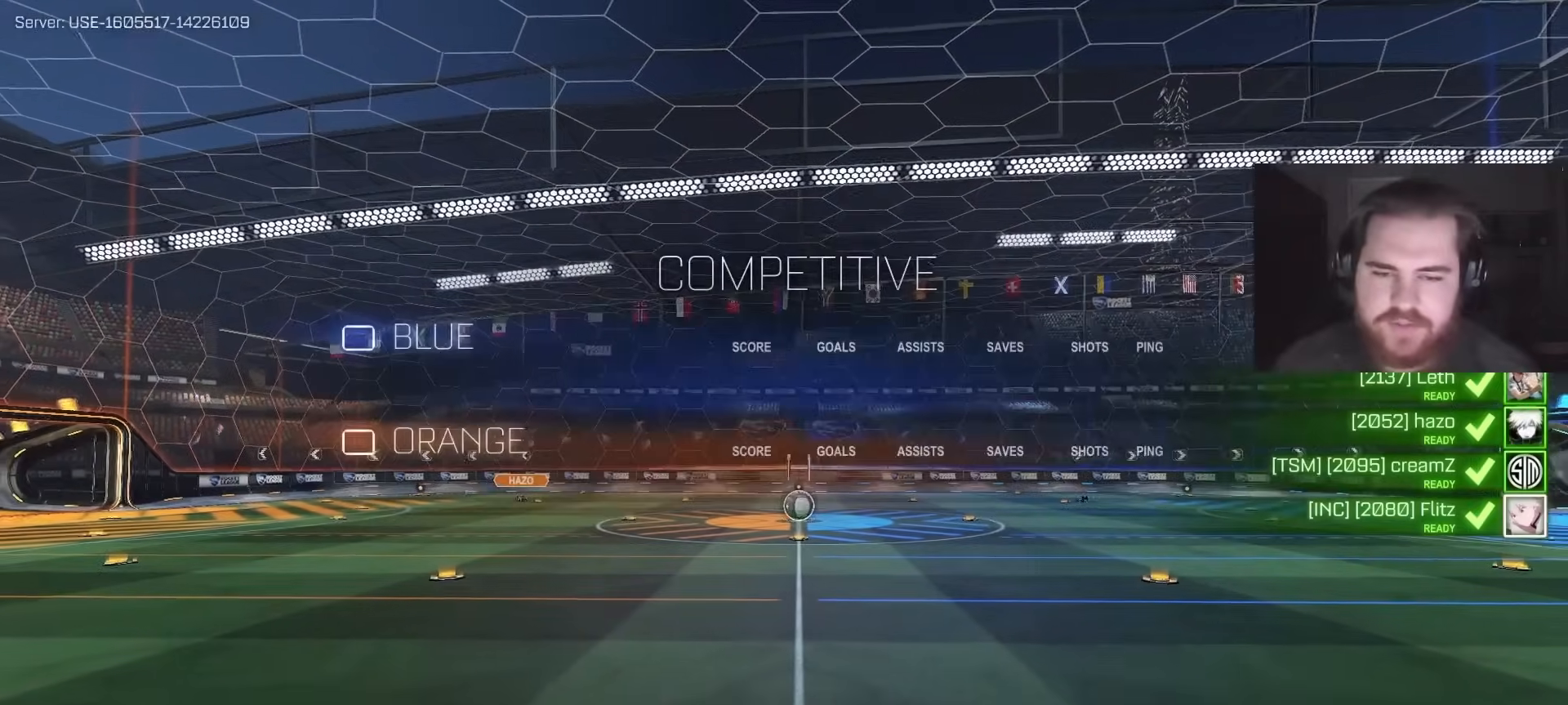
{"buttons": ["SQUARE", "R2", "L3"], "left_stick": "center", "right_stick": "center", "events": [[133, "L3", "down"], [233, "L3", "up"], [483, "L3", "down"]]}
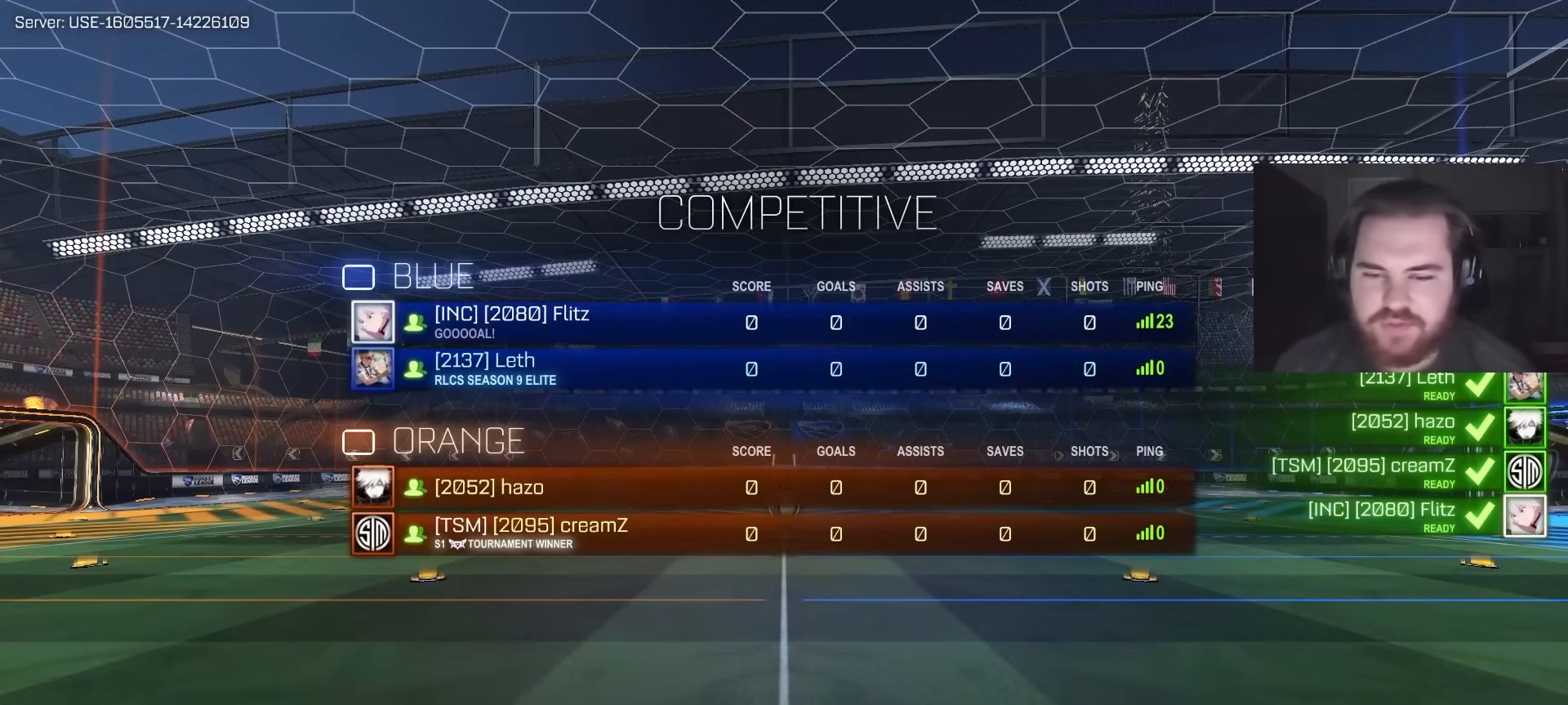
{"buttons": ["SQUARE", "R2"], "left_stick": "center", "right_stick": "center", "events": [[83, "L3", "up"], [233, "R2", "up"], [300, "L3", "down"], [400, "L3", "up"], [417, "R2", "down"]]}
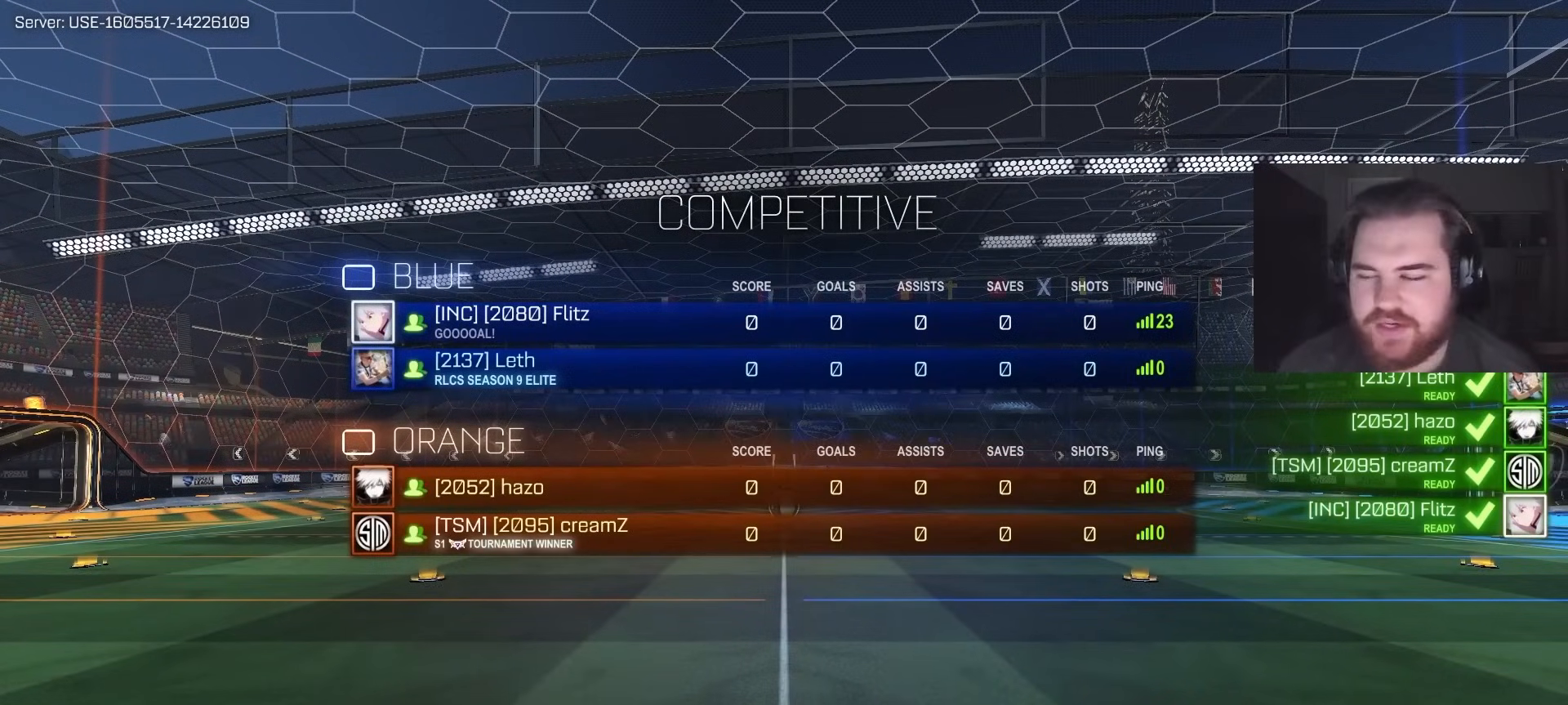
{"buttons": ["R2", "L3"], "left_stick": "center", "right_stick": "center", "events": [[150, "L3", "down"], [233, "SQUARE", "up"], [250, "L3", "up"], [367, "TRIANGLE", "down"], [433, "L3", "down"], [433, "TRIANGLE", "up"]]}
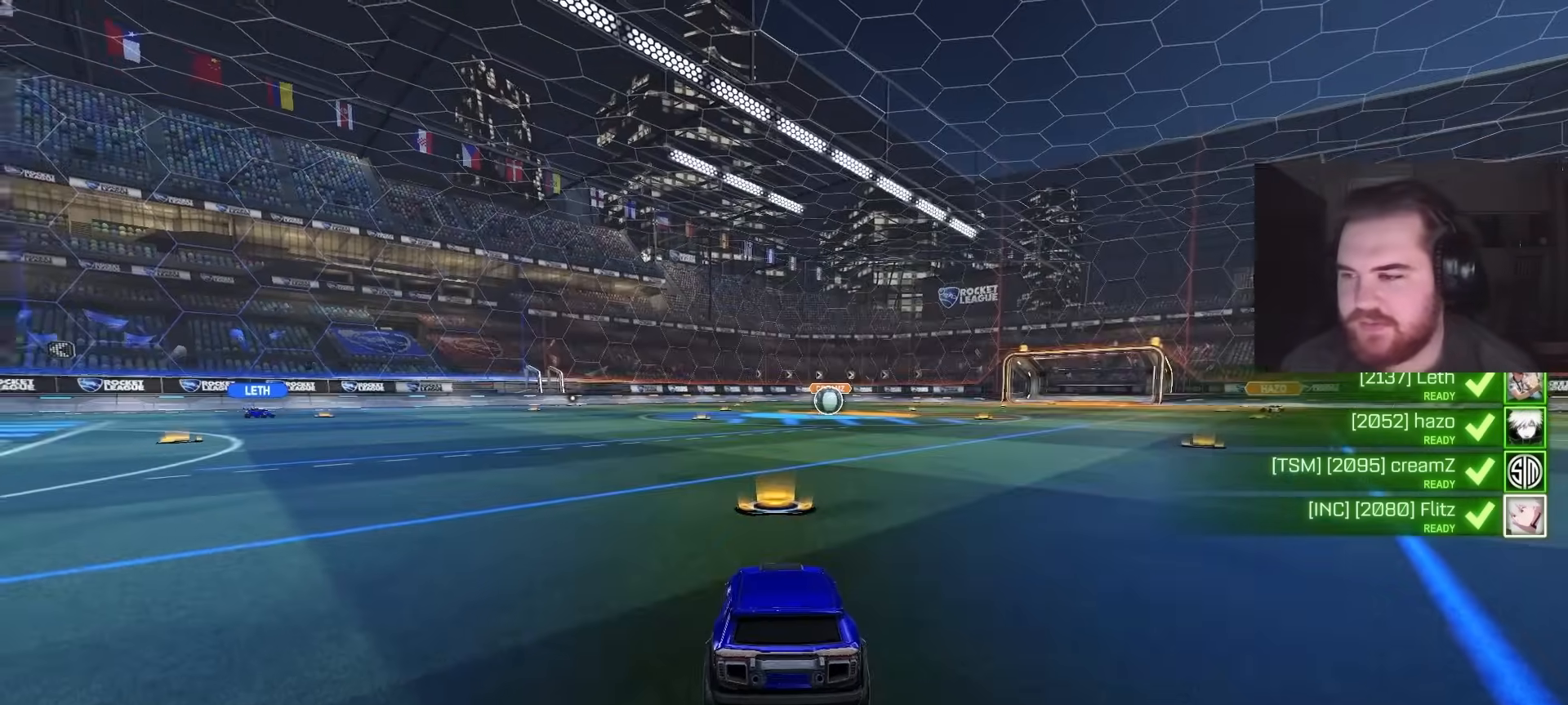
{"buttons": ["R2"], "left_stick": "center", "right_stick": "center", "events": [[17, "TRIANGLE", "down"], [33, "L3", "up"], [100, "SQUARE", "down"], [100, "TRIANGLE", "up"], [233, "SQUARE", "up"]]}
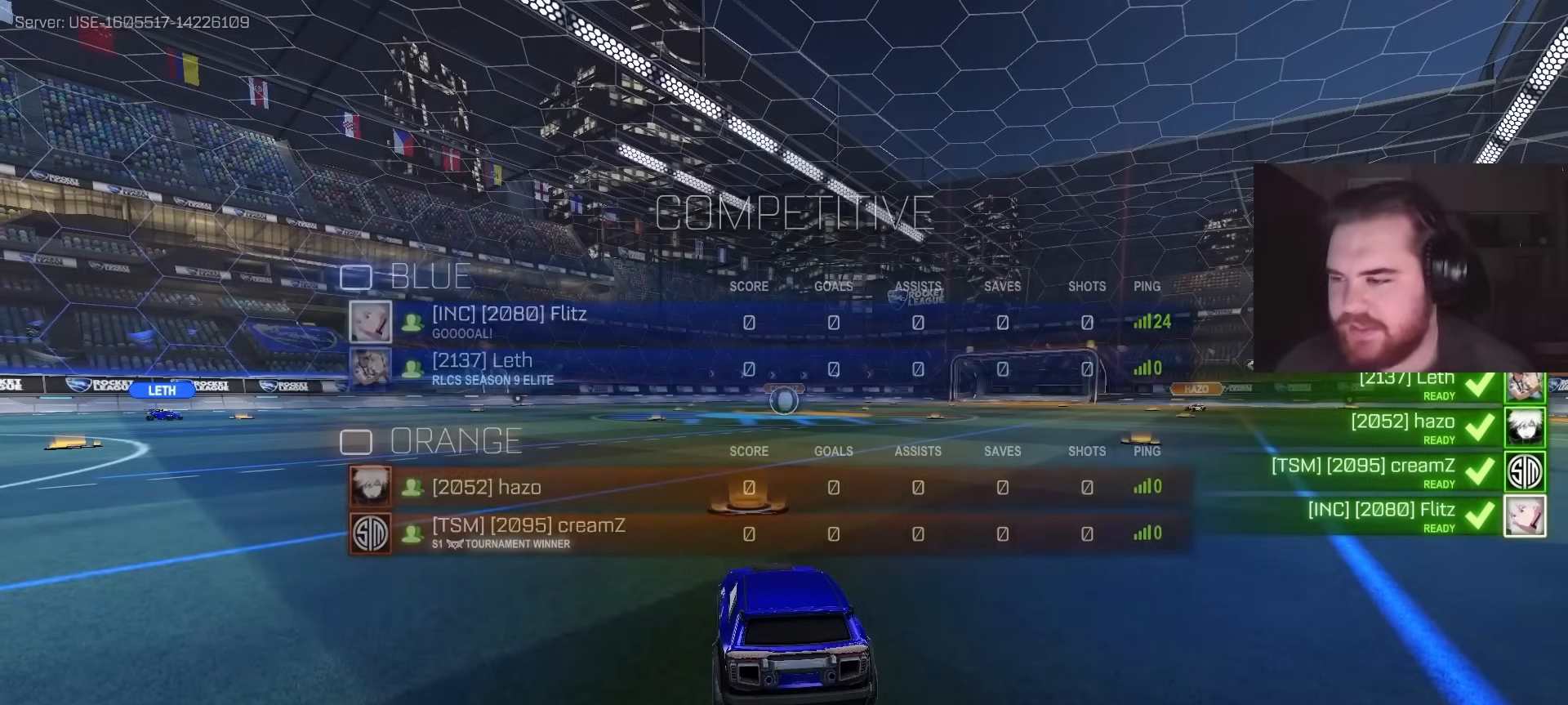
{"buttons": ["SQUARE", "TRIANGLE", "R2"], "left_stick": "center", "right_stick": "center", "events": [[33, "L3", "down"], [67, "SQUARE", "down"], [117, "L3", "up"], [183, "SQUARE", "up"], [283, "TRIANGLE", "down"], [300, "L3", "down"], [350, "TRIANGLE", "up"], [400, "L3", "up"], [417, "TRIANGLE", "down"], [483, "SQUARE", "down"]]}
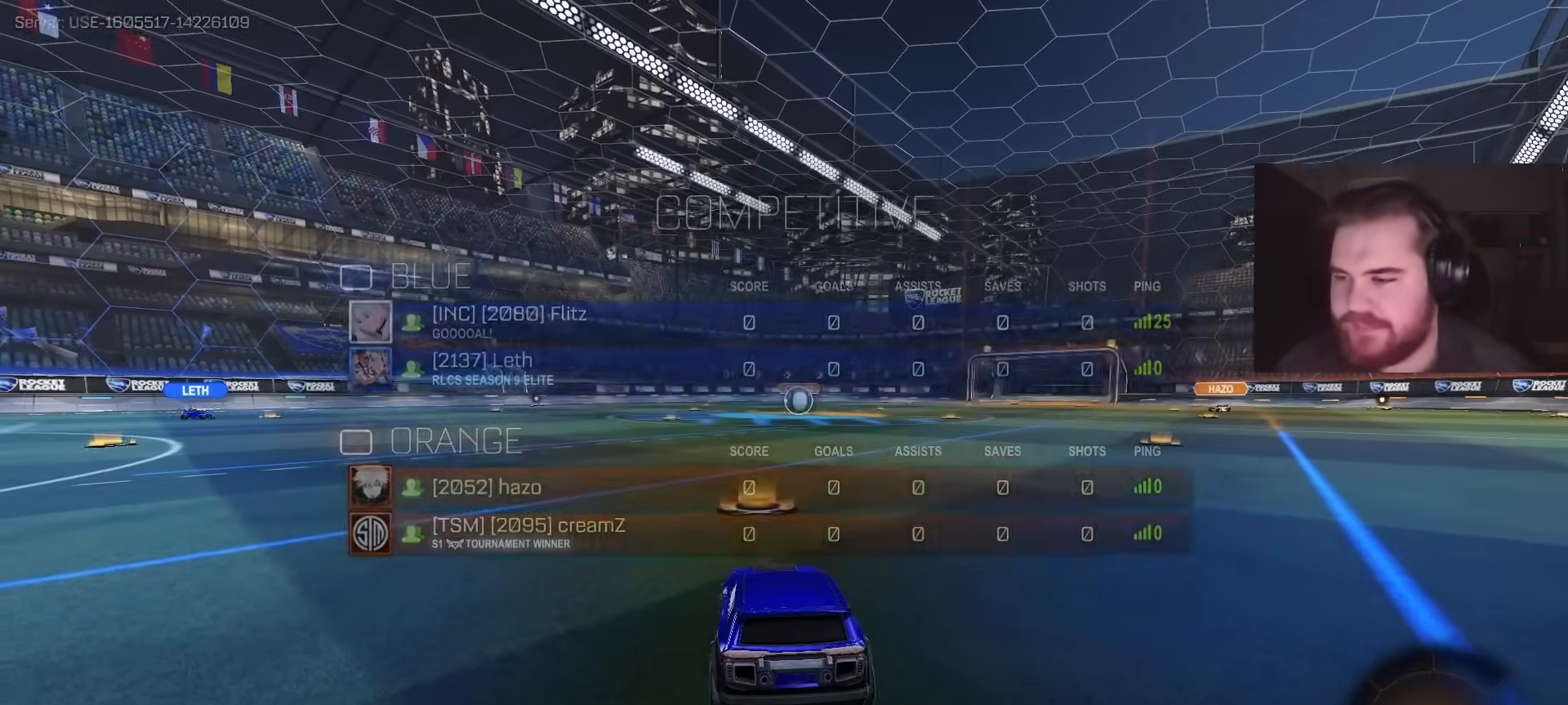
{"buttons": ["L3"], "left_stick": "center", "right_stick": "center", "events": [[17, "TRIANGLE", "up"], [67, "L3", "down"], [150, "SQUARE", "up"], [167, "L3", "up"], [217, "R2", "up"], [433, "L3", "down"]]}
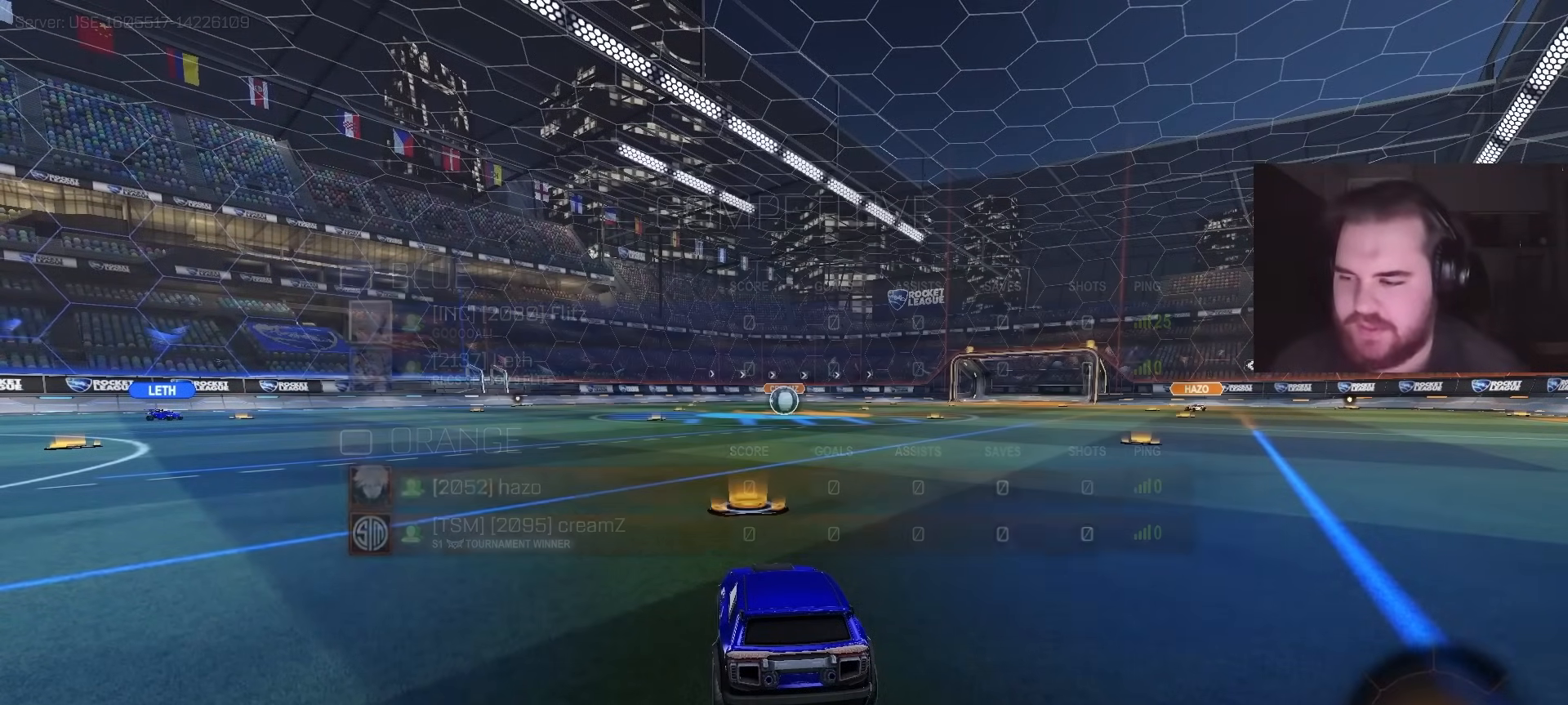
{"buttons": ["R2"], "left_stick": "center", "right_stick": "up-right", "events": [[33, "R2", "down"], [67, "L3", "up"], [200, "L3", "down"], [317, "L3", "up"], [467, "right_stick", "up-right"]]}
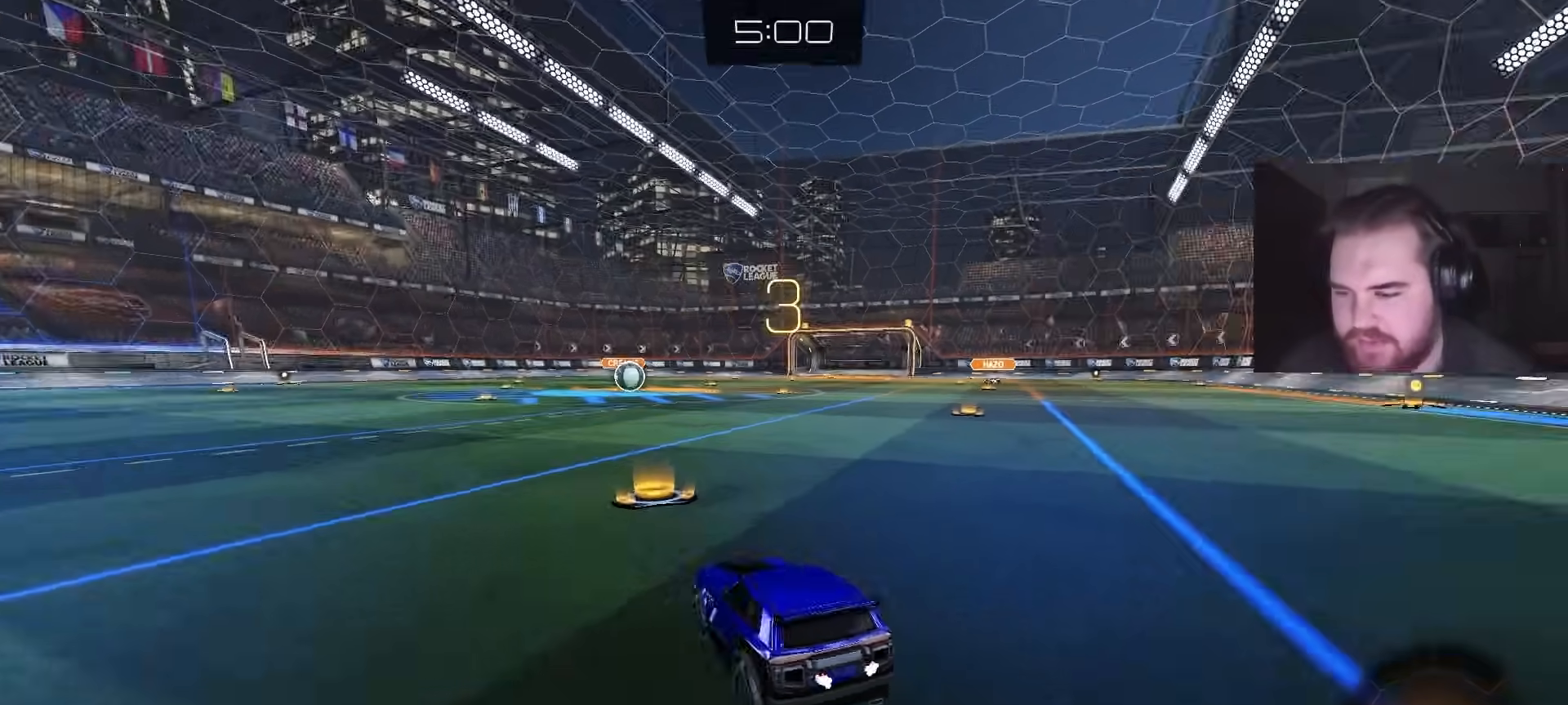
{"buttons": ["R2"], "left_stick": "center", "right_stick": "up-right", "events": [[50, "left_stick", "right"], [250, "left_stick", "center"], [367, "L3", "down"], [500, "L3", "up"]]}
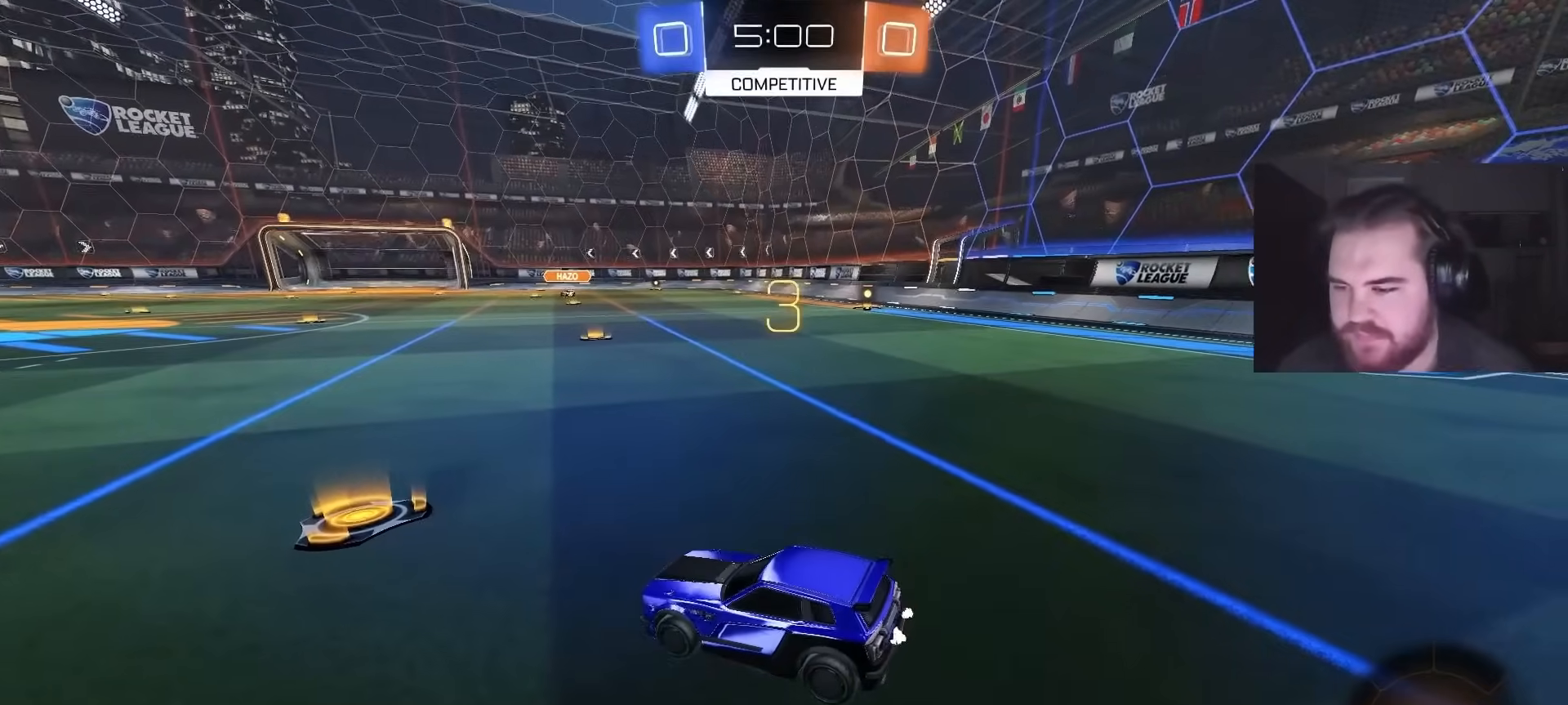
{"buttons": ["R2"], "left_stick": "center", "right_stick": "center", "events": [[183, "right_stick", "up-left"], [267, "right_stick", "left"], [433, "right_stick", "center"]]}
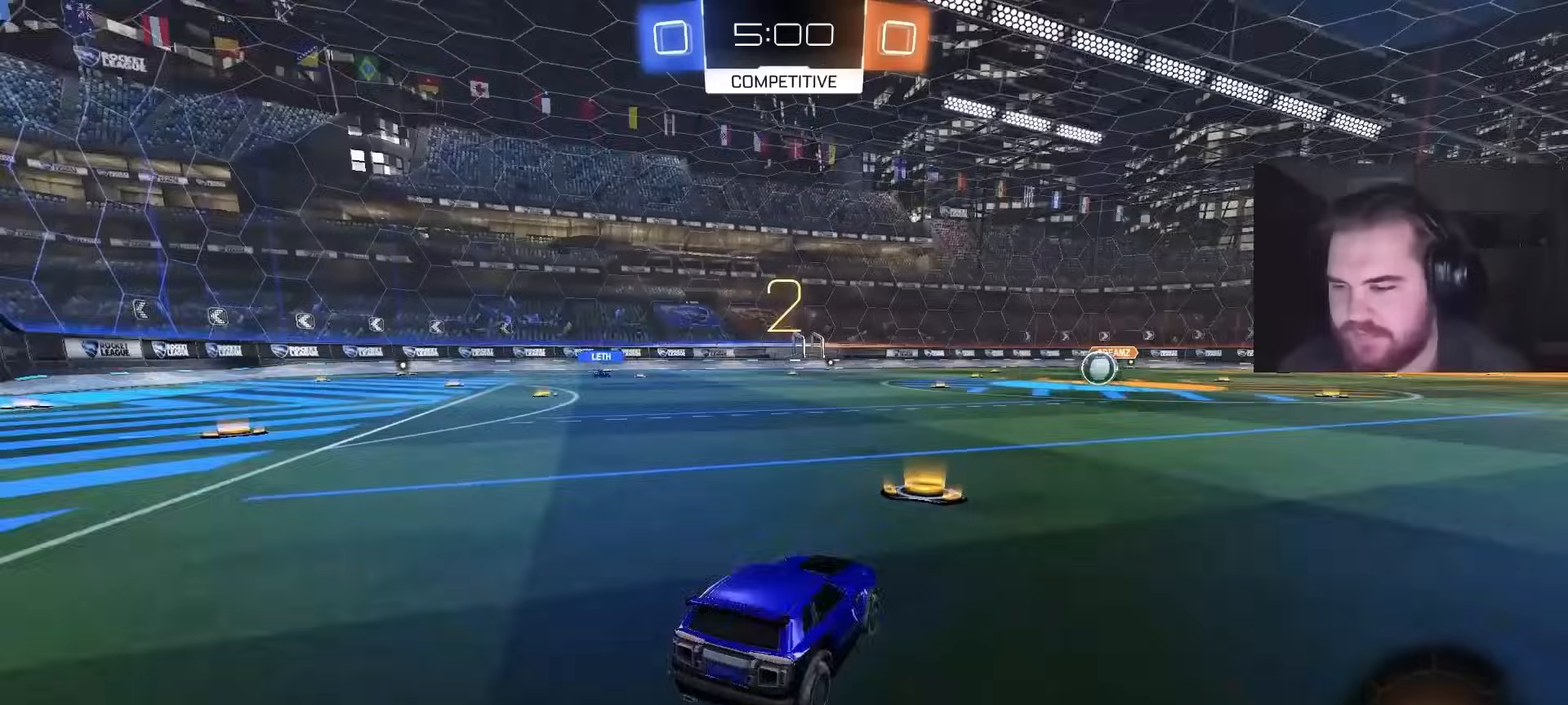
{"buttons": ["R2"], "left_stick": "center", "right_stick": "center", "events": []}
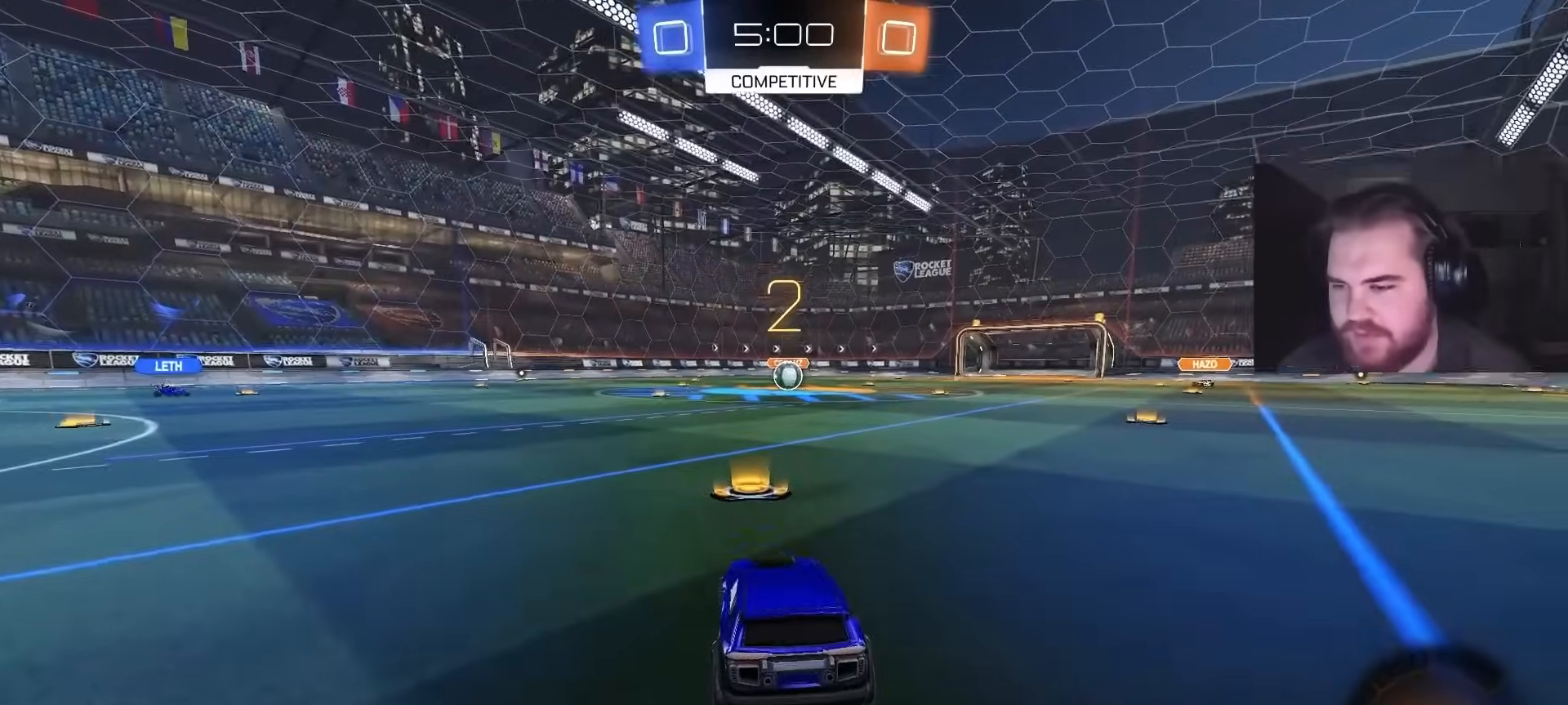
{"buttons": ["R2"], "left_stick": "center", "right_stick": "center", "events": [[17, "right_stick", "up"], [100, "left_stick", "up-left"], [117, "right_stick", "center"], [233, "left_stick", "center"]]}
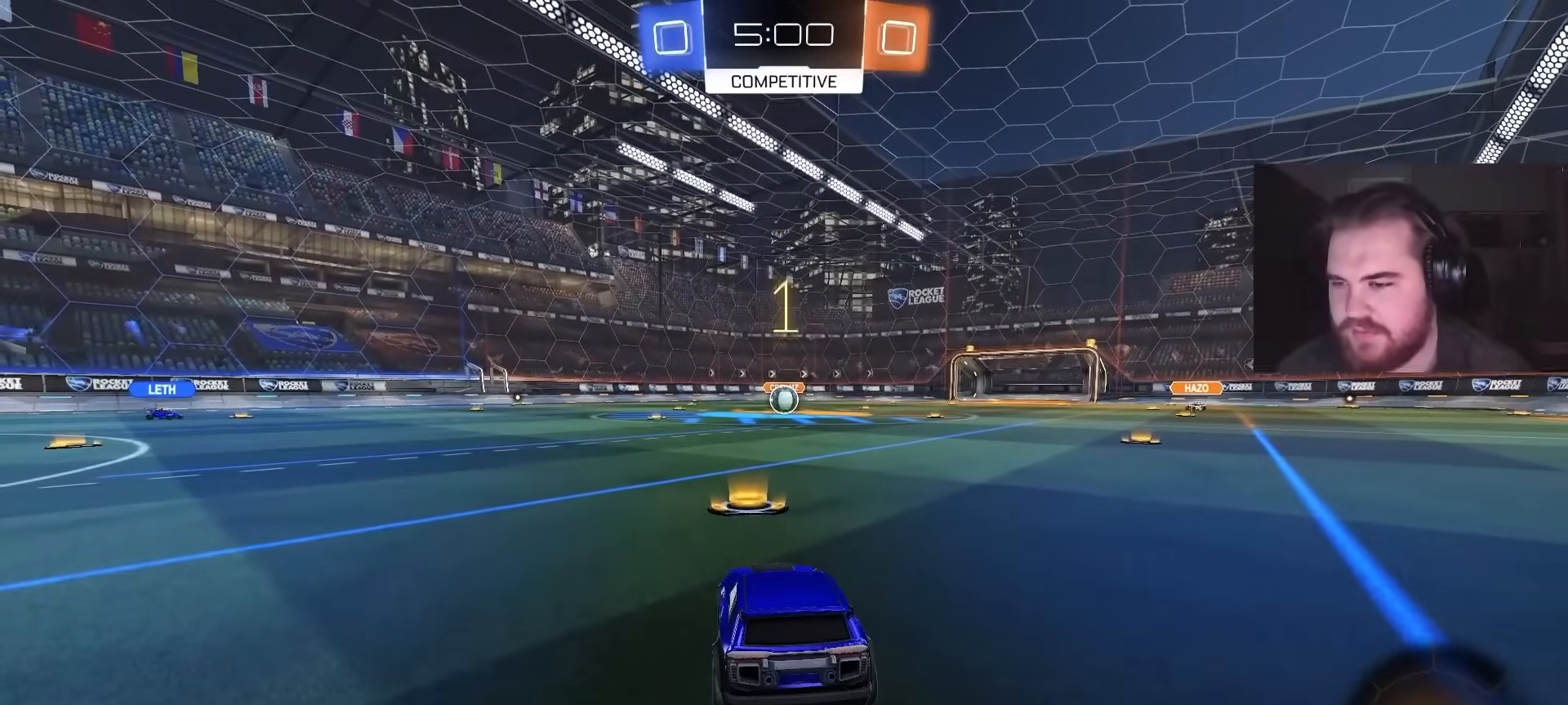
{"buttons": ["R2"], "left_stick": "center", "right_stick": "center", "events": []}
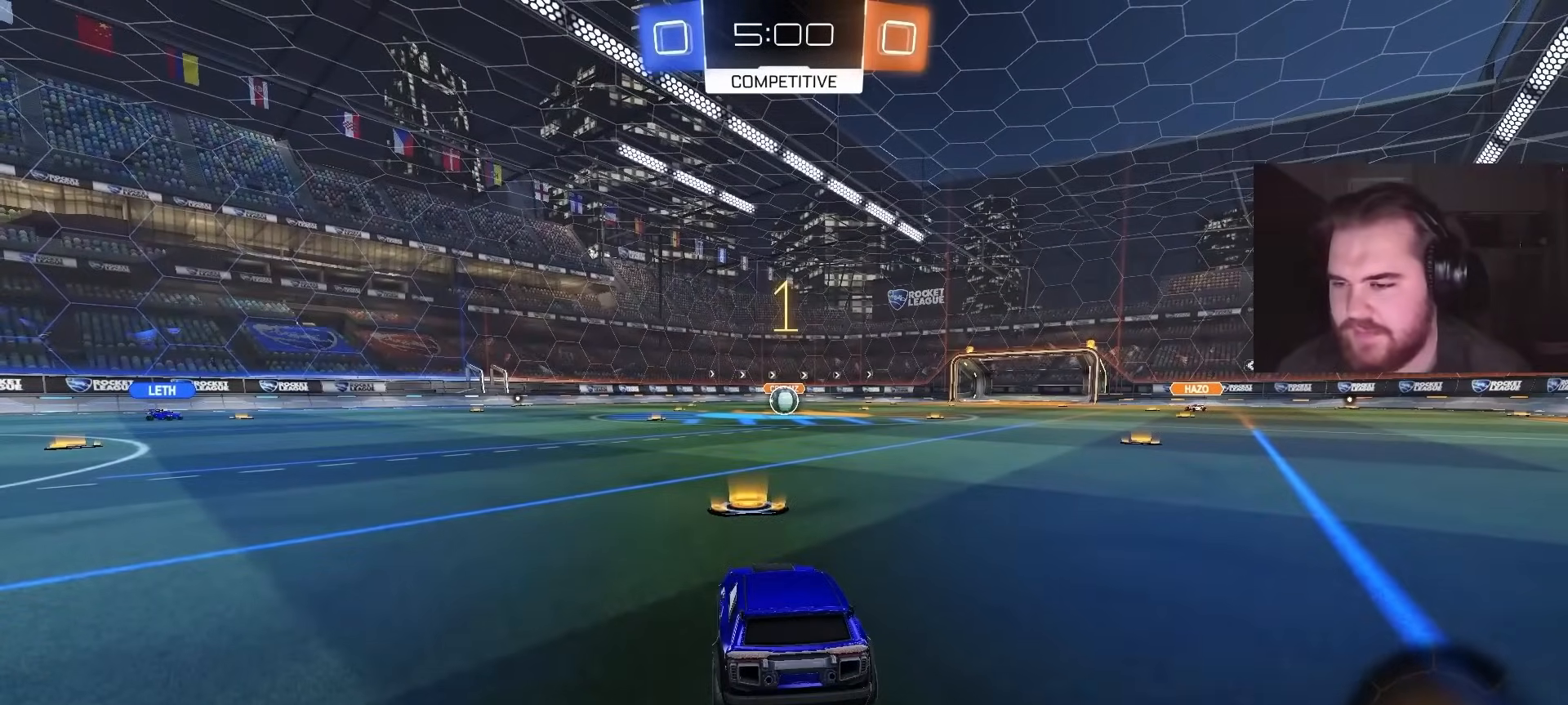
{"buttons": ["R2"], "left_stick": "center", "right_stick": "center", "events": [[50, "left_stick", "up-left"], [233, "left_stick", "center"]]}
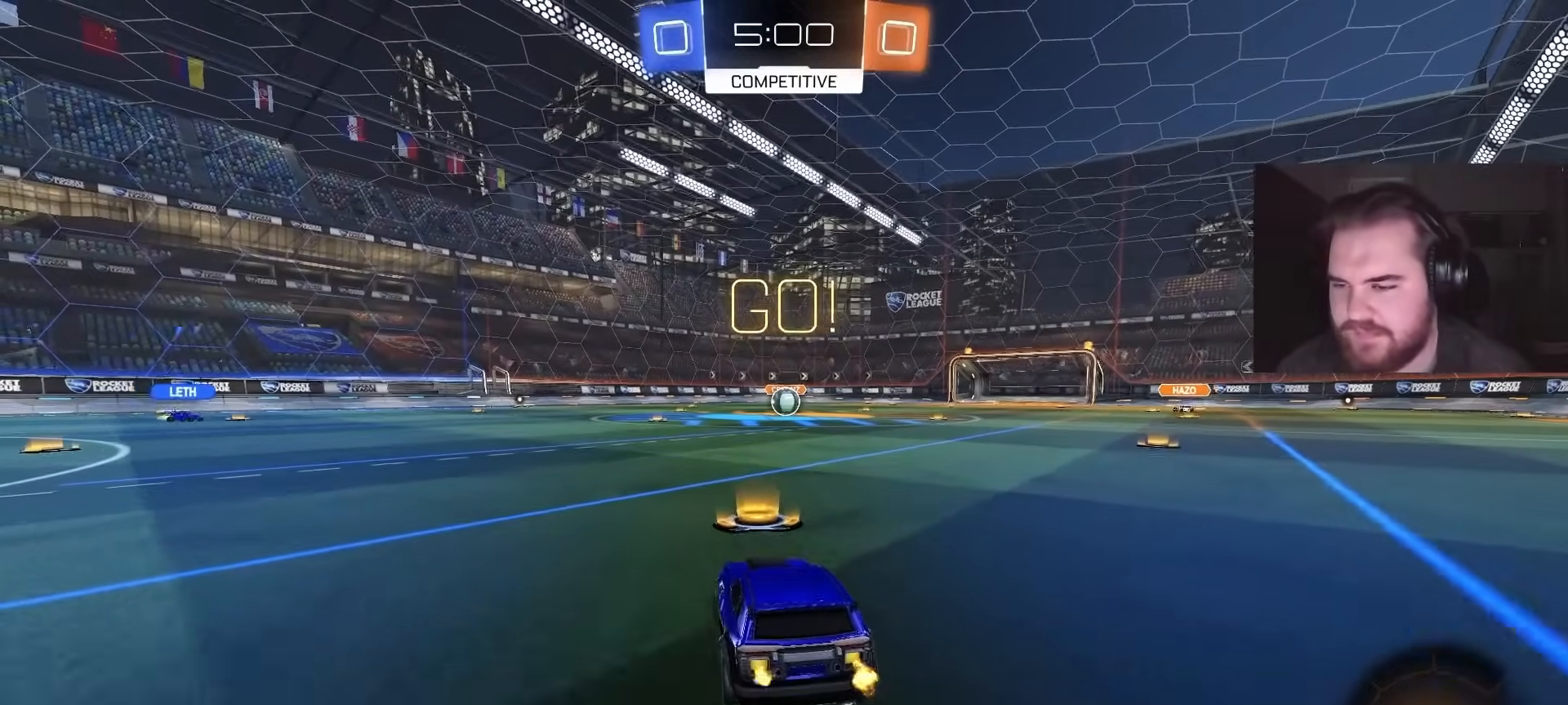
{"buttons": ["CROSS", "CIRCLE", "L1", "R2"], "left_stick": "down", "right_stick": "center", "events": [[233, "left_stick", "up-right"], [300, "CROSS", "down"], [350, "L1", "down"], [367, "CIRCLE", "down"], [367, "CROSS", "up"], [383, "left_stick", "up-left"], [417, "CROSS", "down"], [483, "left_stick", "down"]]}
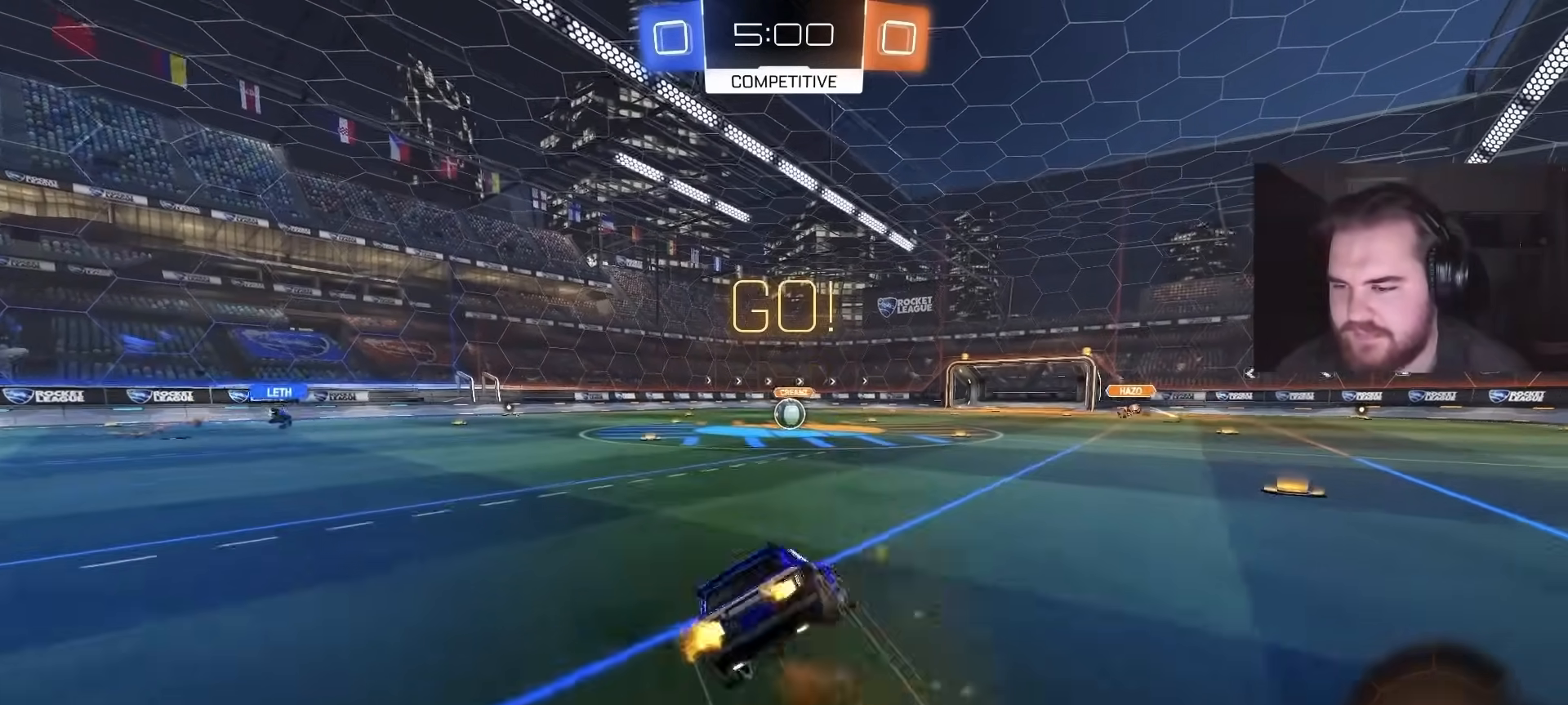
{"buttons": ["L1"], "left_stick": "down-left", "right_stick": "center", "events": [[33, "L1", "up"], [100, "CROSS", "up"], [133, "CIRCLE", "up"], [167, "L1", "down"], [183, "left_stick", "down-left"], [300, "R2", "up"]]}
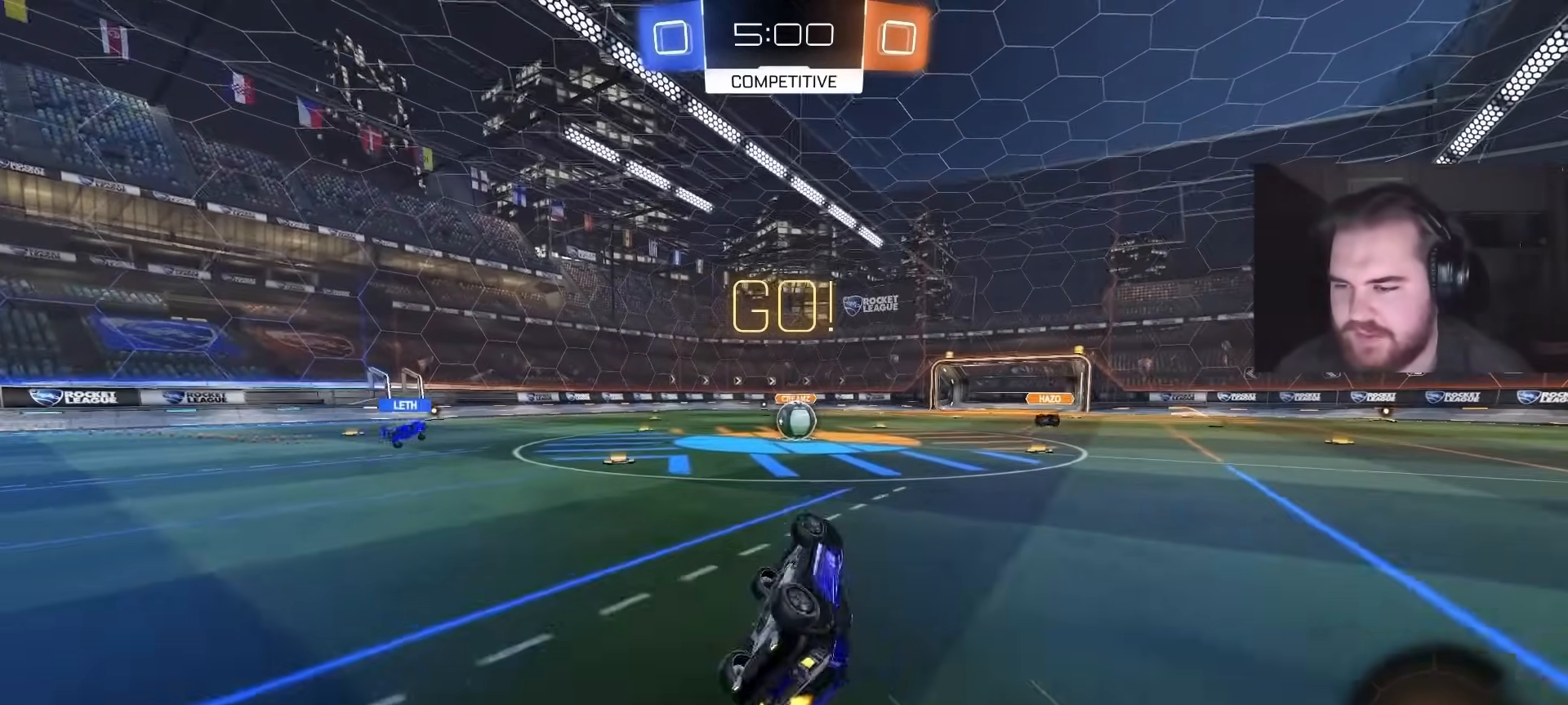
{"buttons": ["R2"], "left_stick": "center", "right_stick": "center", "events": [[200, "R2", "down"], [250, "L1", "up"], [283, "left_stick", "center"], [367, "left_stick", "left"], [500, "left_stick", "center"]]}